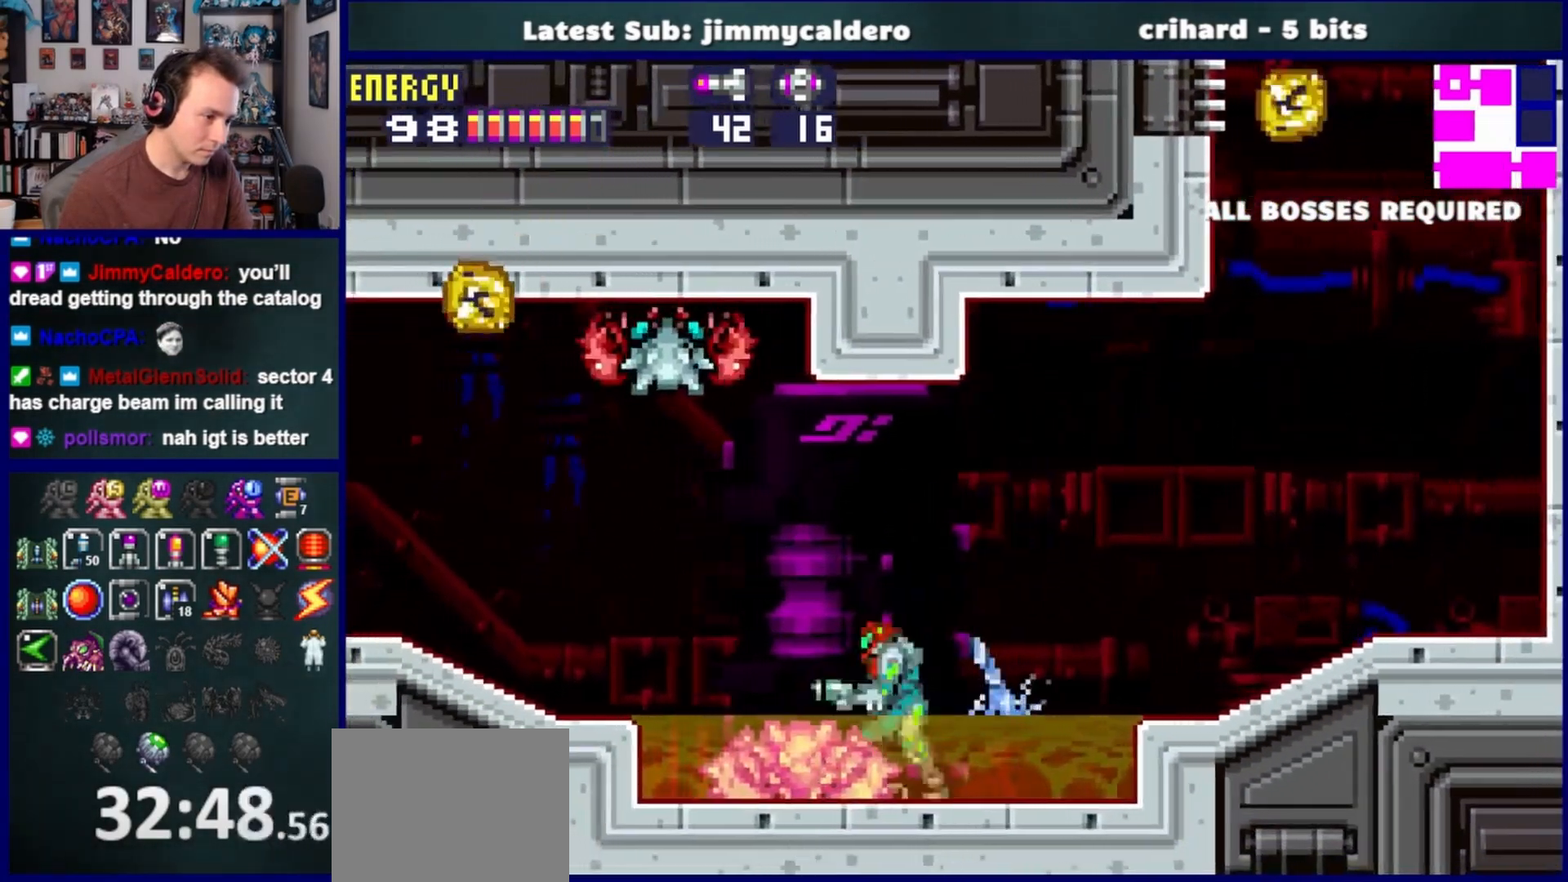
Gameplay with a controller (PlayStation layout); each line is a JSON object with the inputs held at the frame after it. "events" lists button and stick changes between this image and that frame as [ms after this image, input, new state], when the widget could be followed in between. Not read: L2 R2.
{"buttons": ["CROSS", "DPAD_LEFT"], "left_stick": "center", "right_stick": "center", "events": [[33, "CROSS", "down"], [150, "CROSS", "up"], [467, "CROSS", "down"]]}
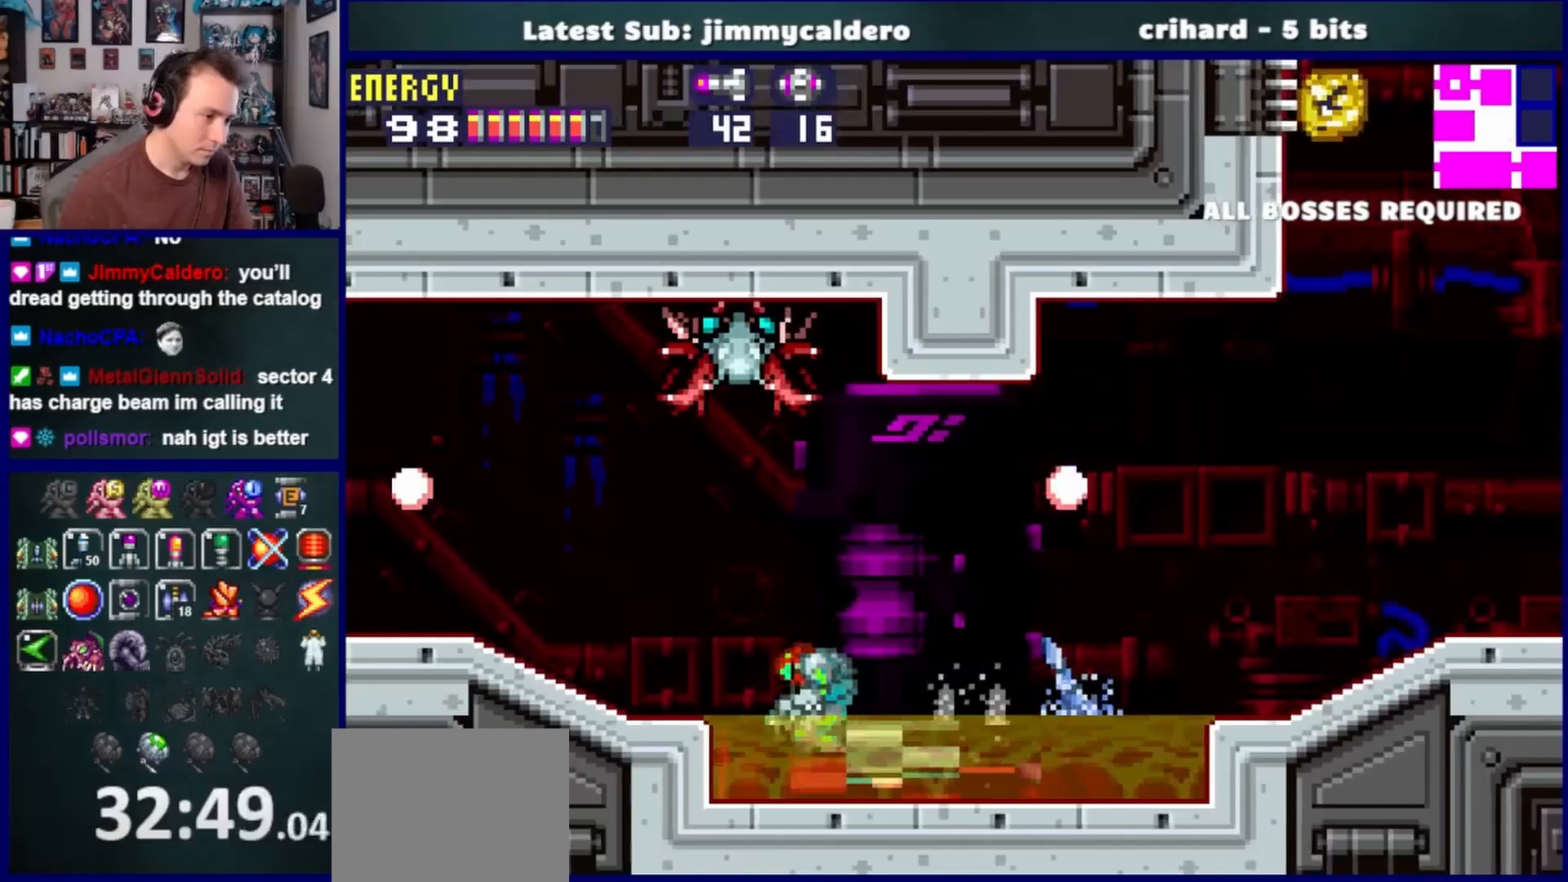
{"buttons": ["DPAD_LEFT"], "left_stick": "center", "right_stick": "center", "events": [[283, "CROSS", "up"]]}
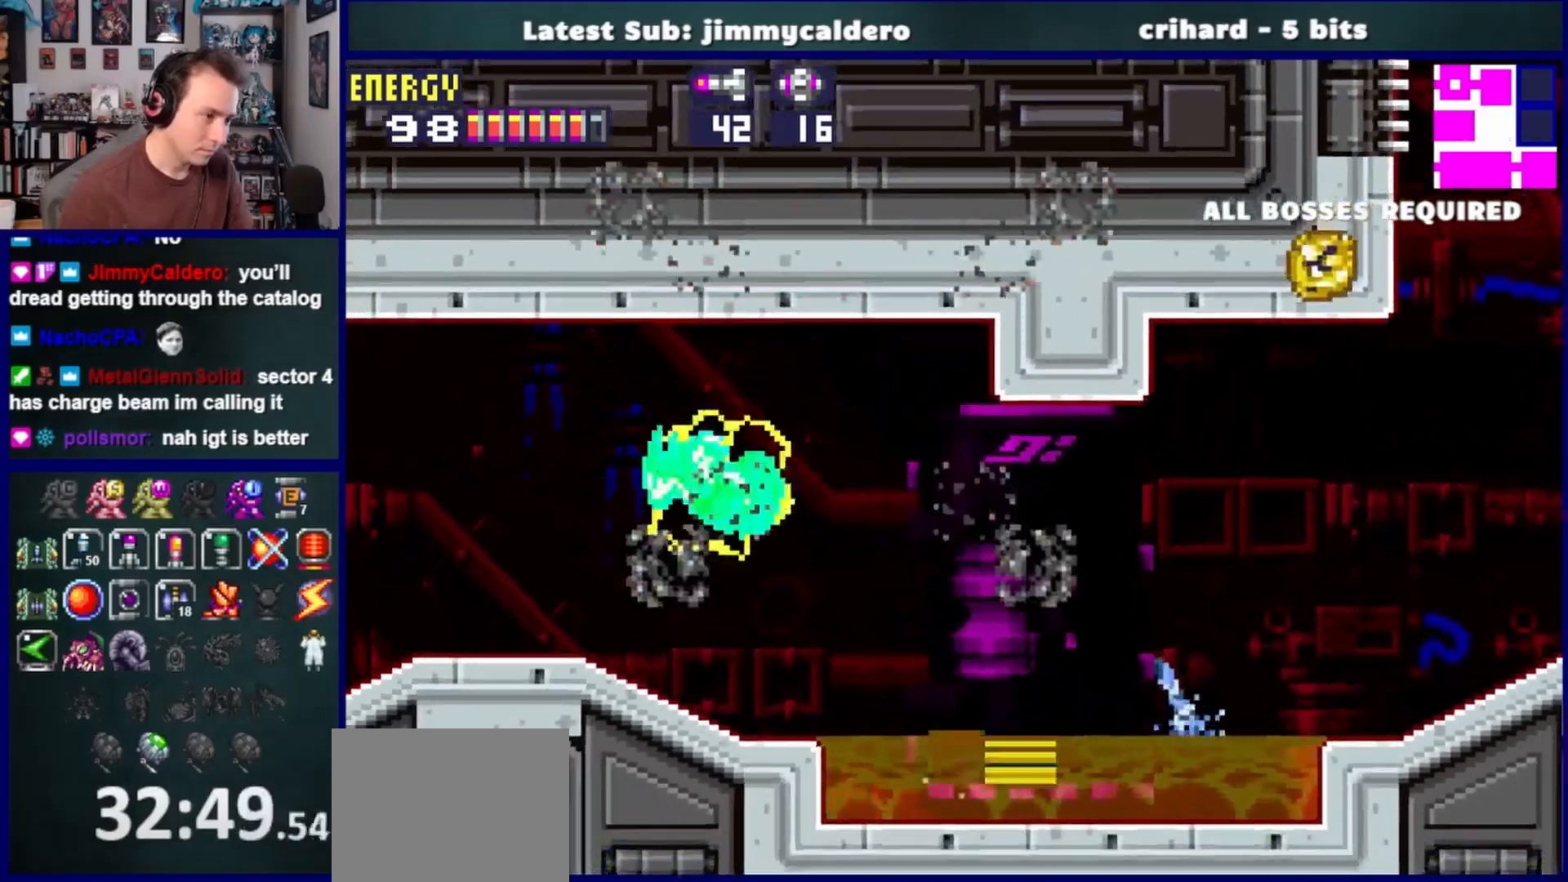
{"buttons": ["SQUARE", "DPAD_LEFT"], "left_stick": "center", "right_stick": "center", "events": [[33, "DPAD_DOWN", "down"], [183, "SQUARE", "down"], [233, "SQUARE", "up"], [350, "SQUARE", "down"], [383, "DPAD_DOWN", "up"], [400, "SQUARE", "up"], [500, "SQUARE", "down"]]}
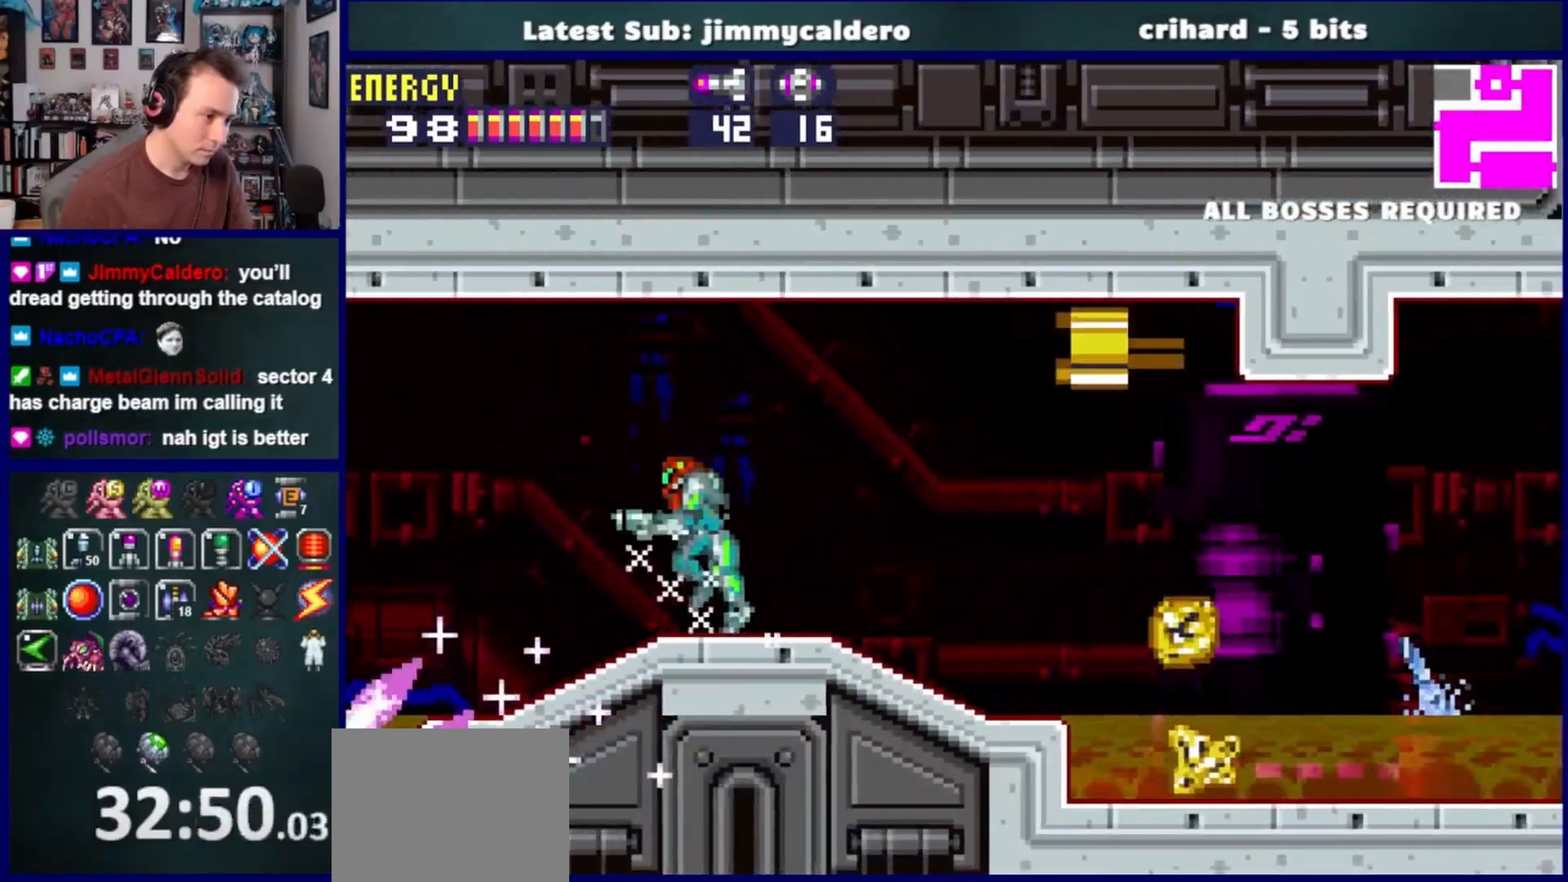
{"buttons": ["DPAD_LEFT"], "left_stick": "center", "right_stick": "center", "events": [[83, "SQUARE", "up"]]}
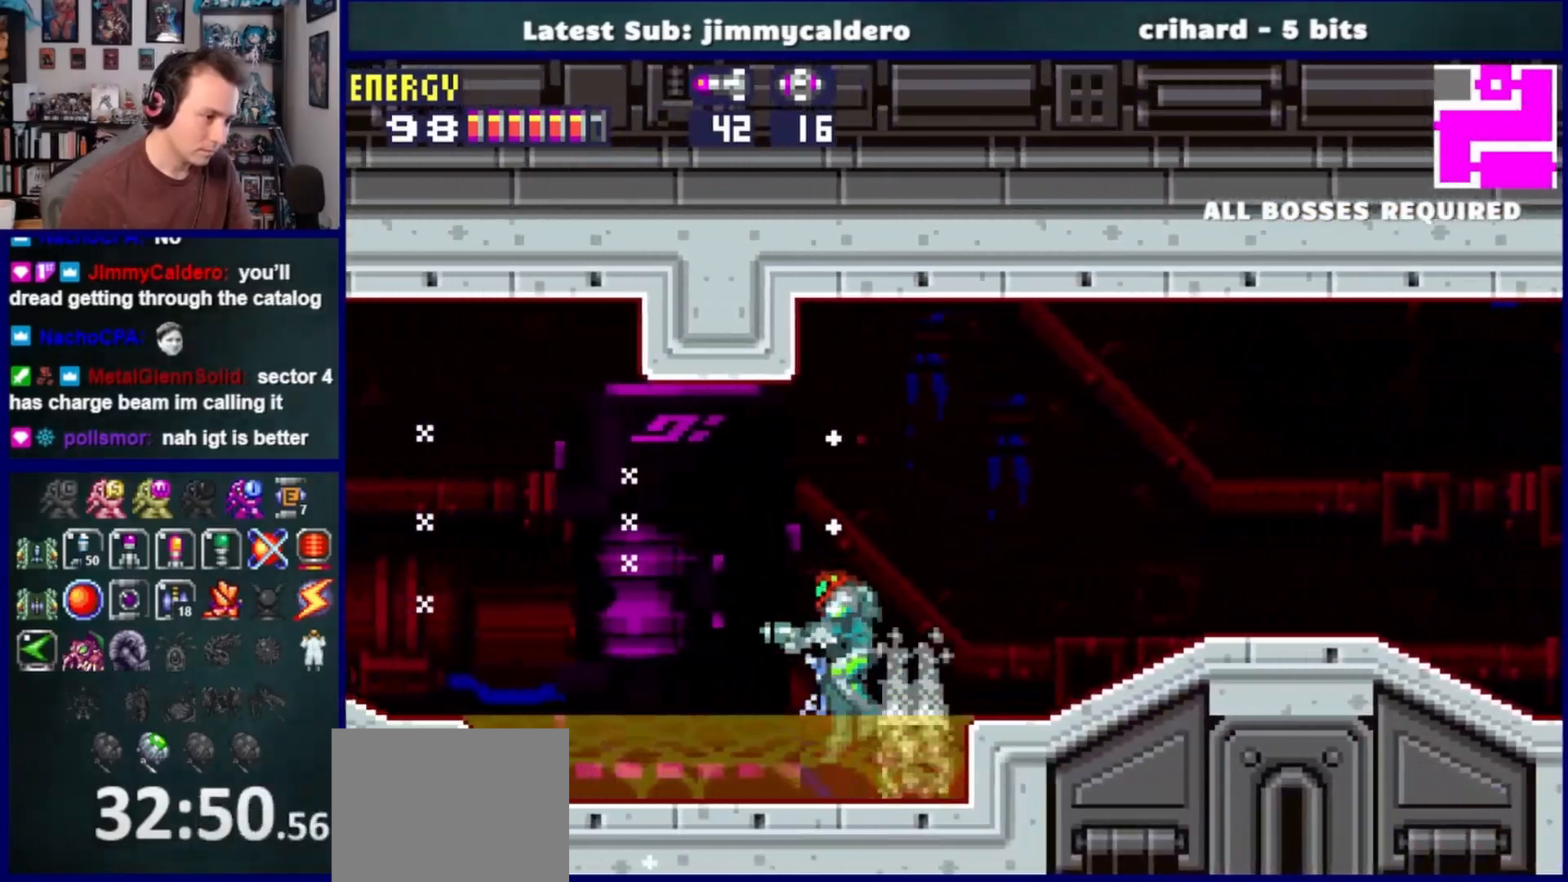
{"buttons": ["CROSS", "DPAD_LEFT"], "left_stick": "center", "right_stick": "center", "events": [[467, "CROSS", "down"]]}
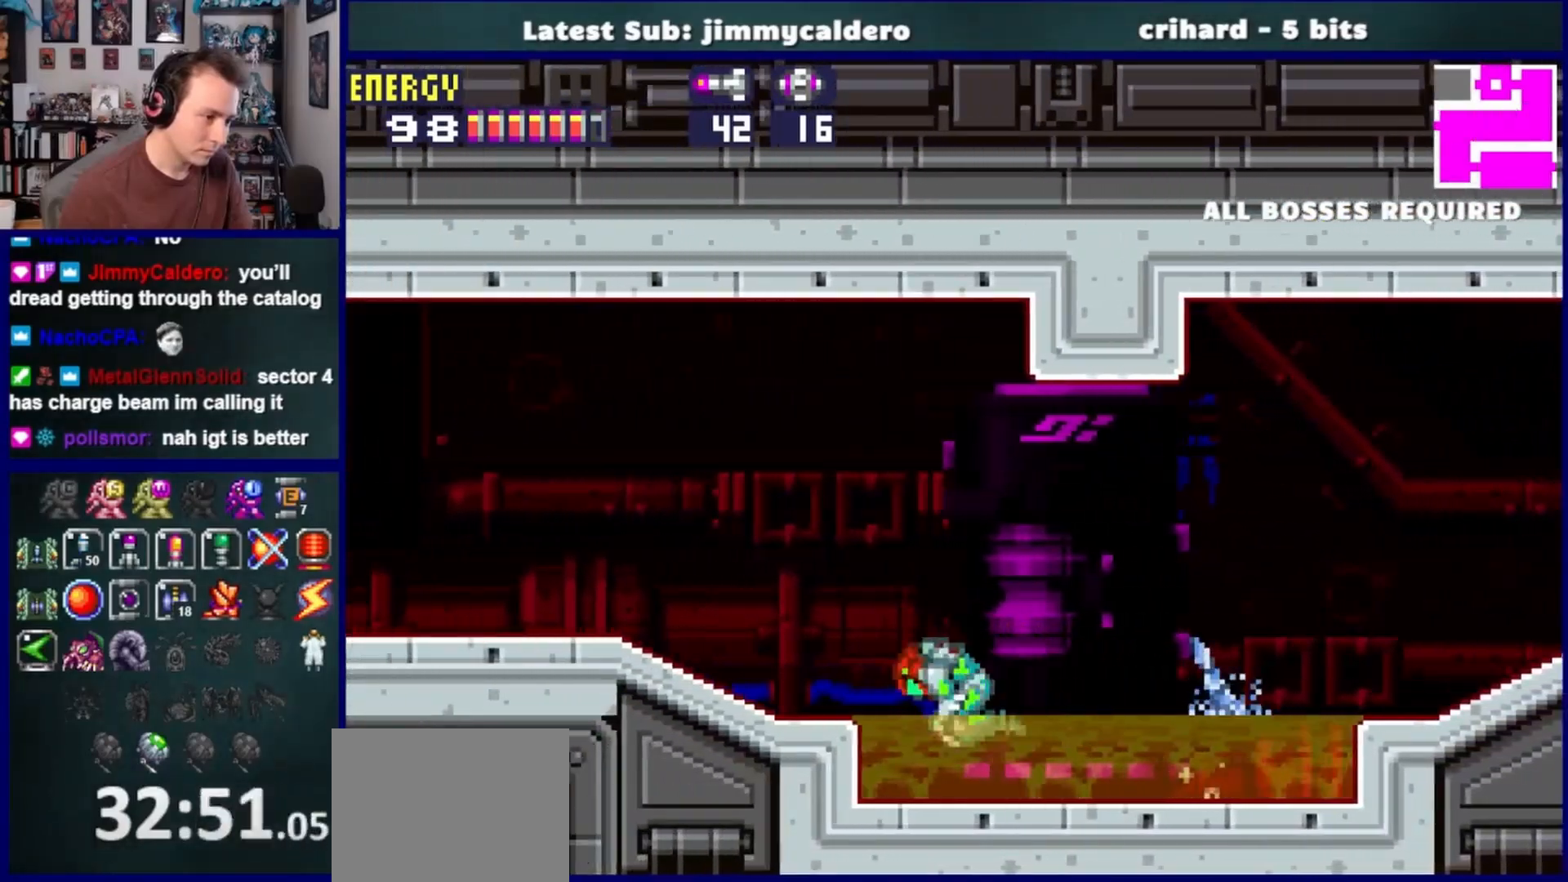
{"buttons": ["DPAD_LEFT"], "left_stick": "center", "right_stick": "center", "events": [[100, "CROSS", "up"], [400, "SQUARE", "down"], [467, "SQUARE", "up"]]}
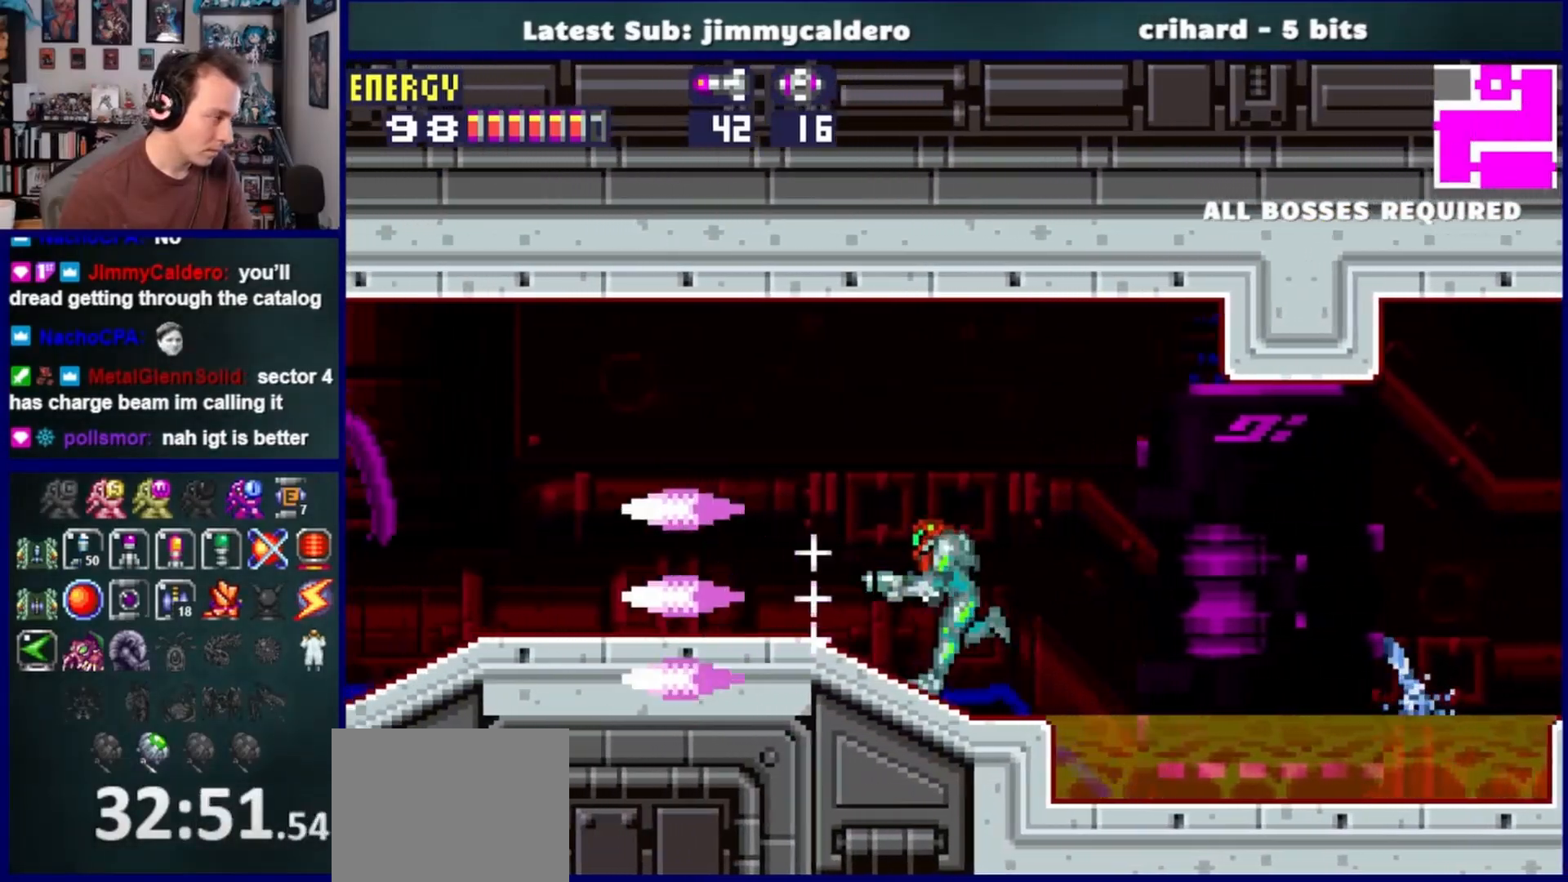
{"buttons": ["DPAD_LEFT"], "left_stick": "center", "right_stick": "center"}
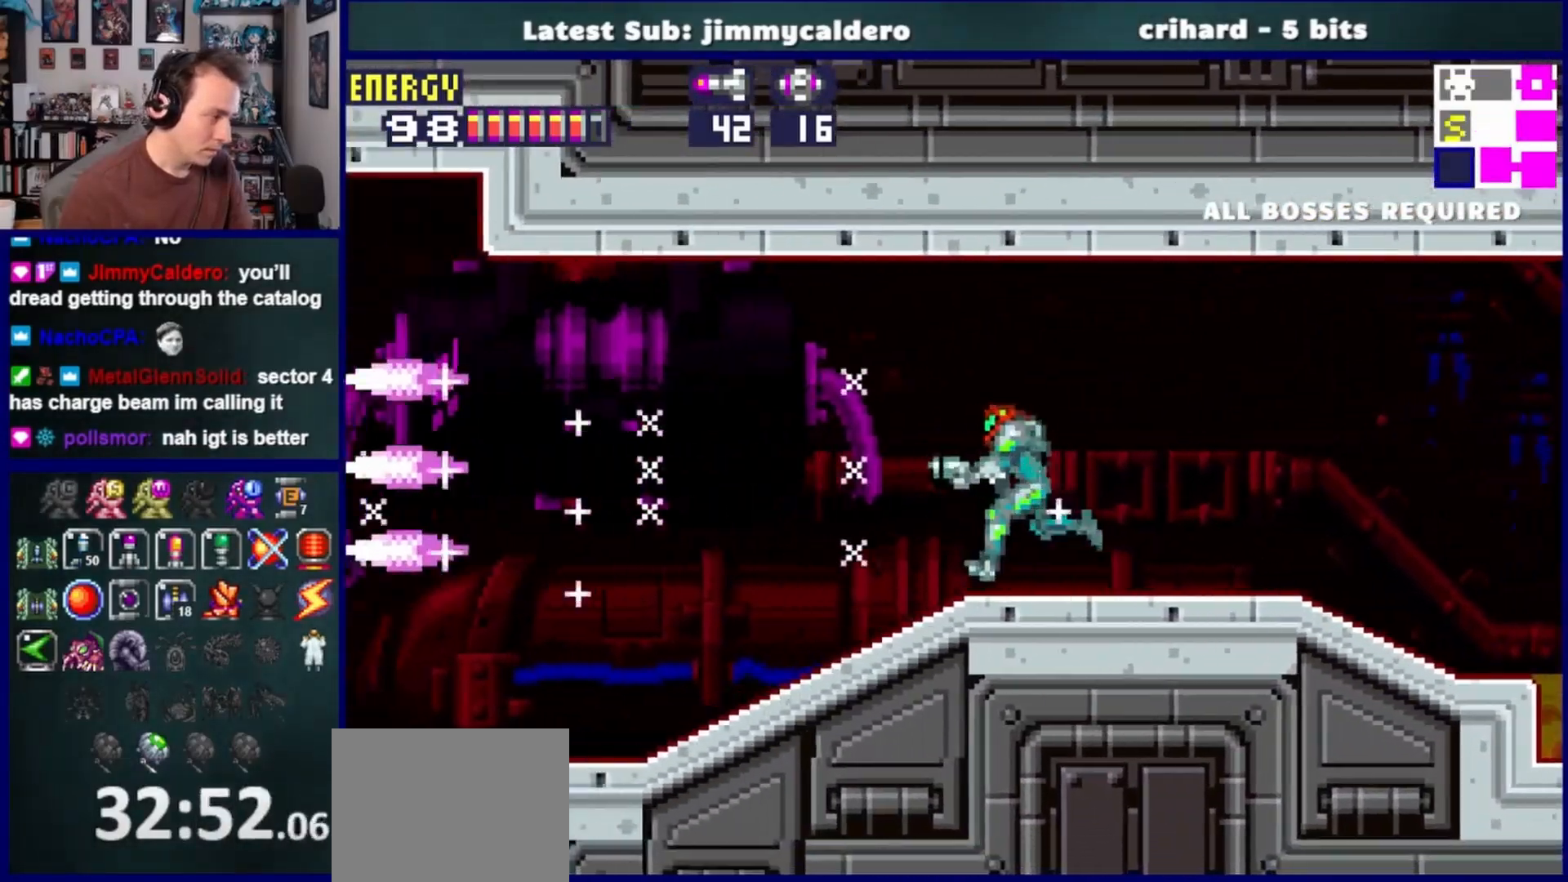
{"buttons": ["DPAD_LEFT"], "left_stick": "center", "right_stick": "center", "events": []}
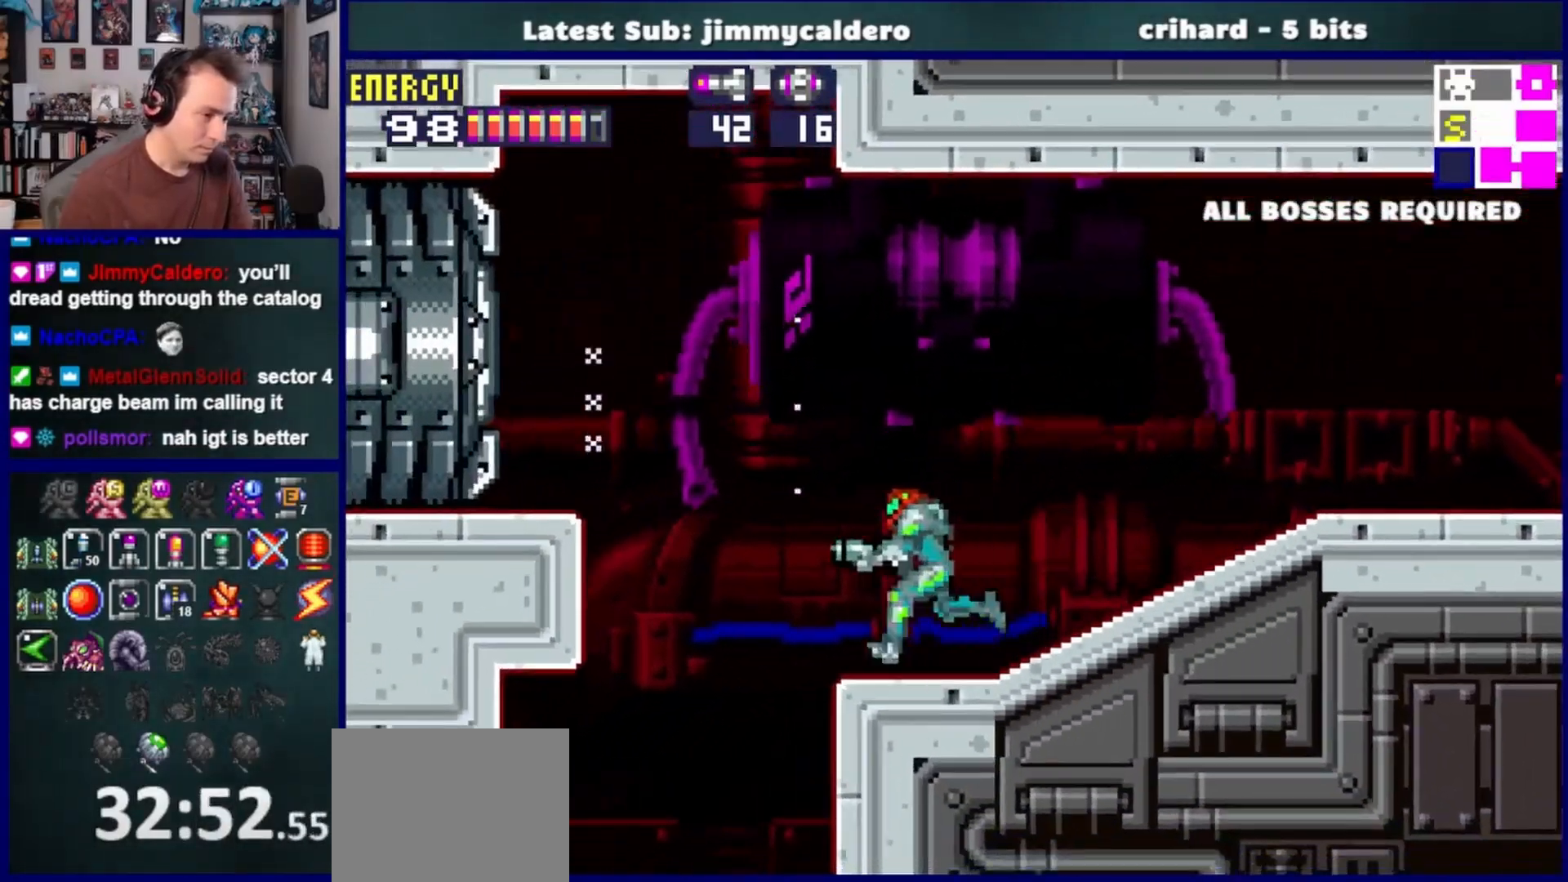
{"buttons": ["DPAD_RIGHT"], "left_stick": "center", "right_stick": "center", "events": [[250, "DPAD_LEFT", "up"], [300, "DPAD_RIGHT", "down"], [333, "CROSS", "down"], [417, "CROSS", "up"]]}
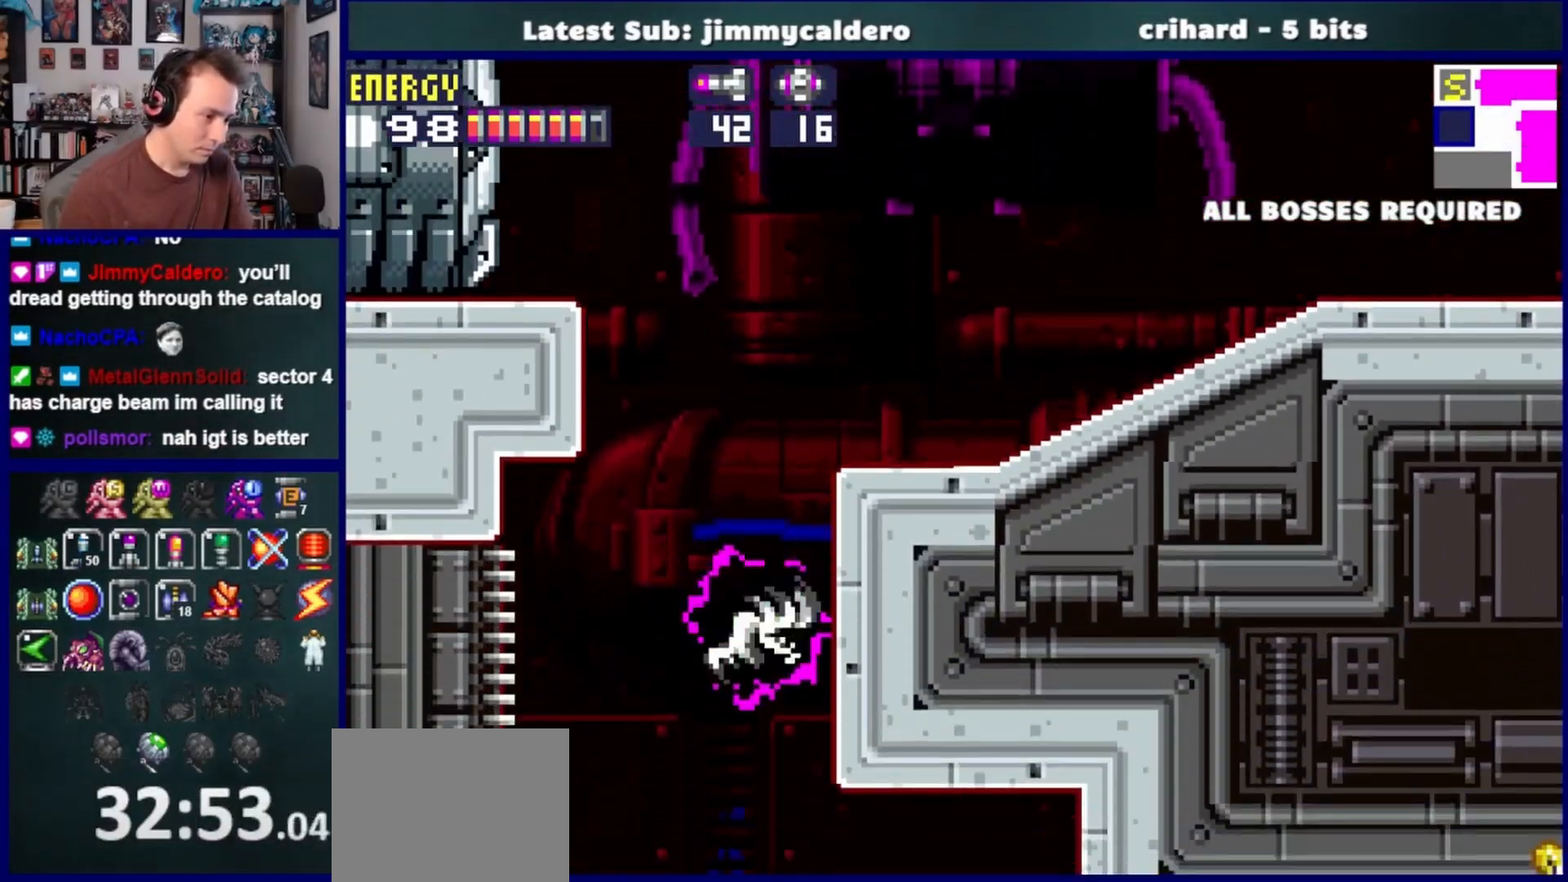
{"buttons": ["DPAD_RIGHT"], "left_stick": "center", "right_stick": "center", "events": []}
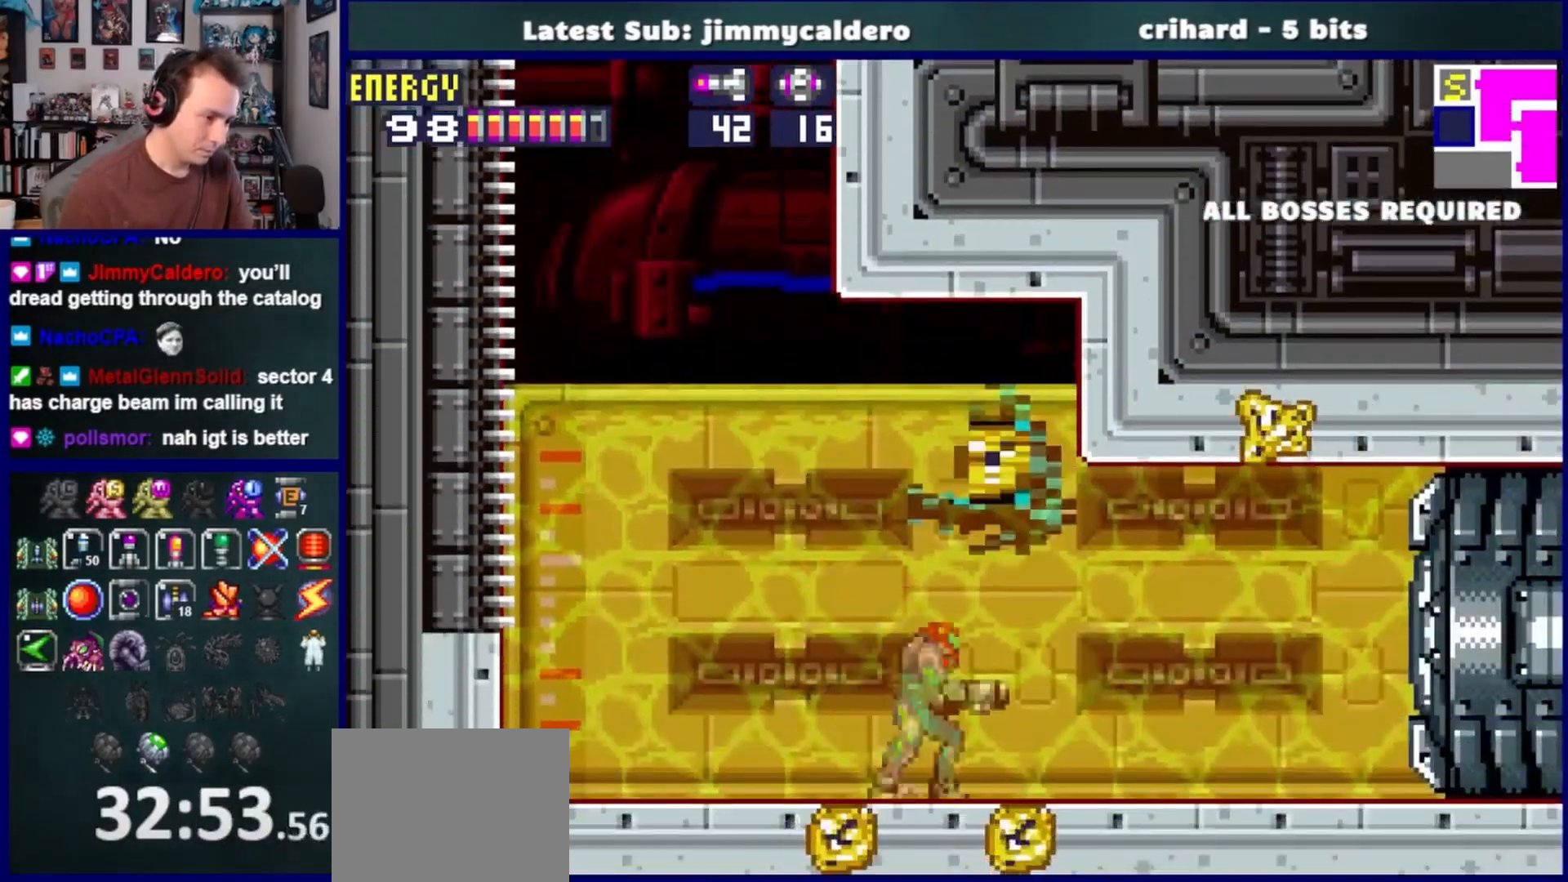
{"buttons": ["DPAD_RIGHT"], "left_stick": "center", "right_stick": "center", "events": [[283, "SQUARE", "down"], [367, "SQUARE", "up"]]}
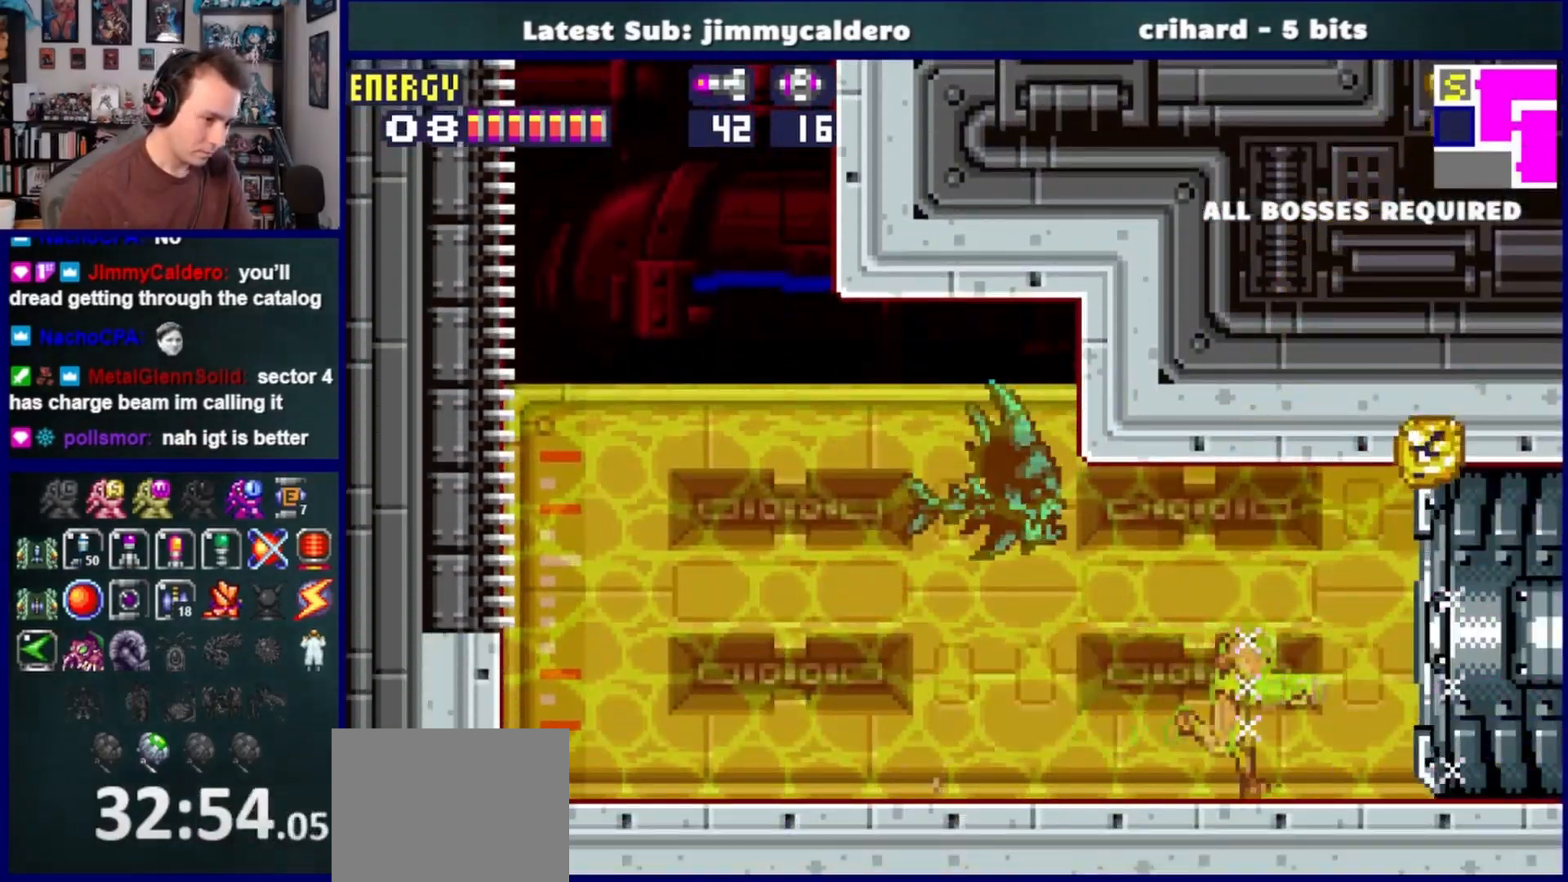
{"buttons": ["DPAD_RIGHT"], "left_stick": "center", "right_stick": "center", "events": [[150, "CROSS", "down"], [367, "CROSS", "up"]]}
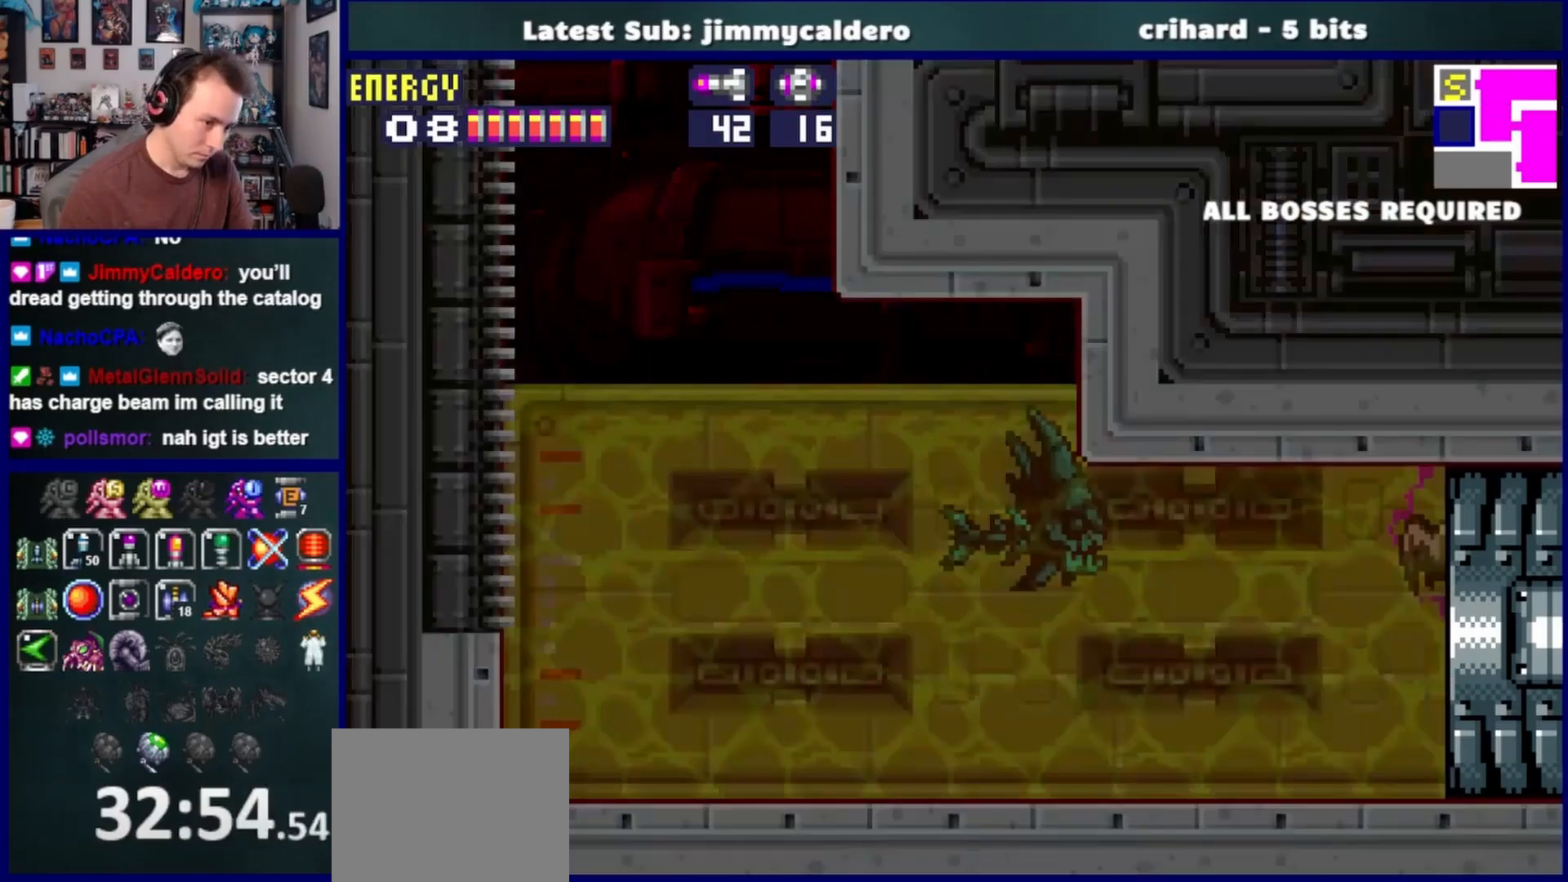
{"buttons": ["DPAD_RIGHT"], "left_stick": "center", "right_stick": "center", "events": []}
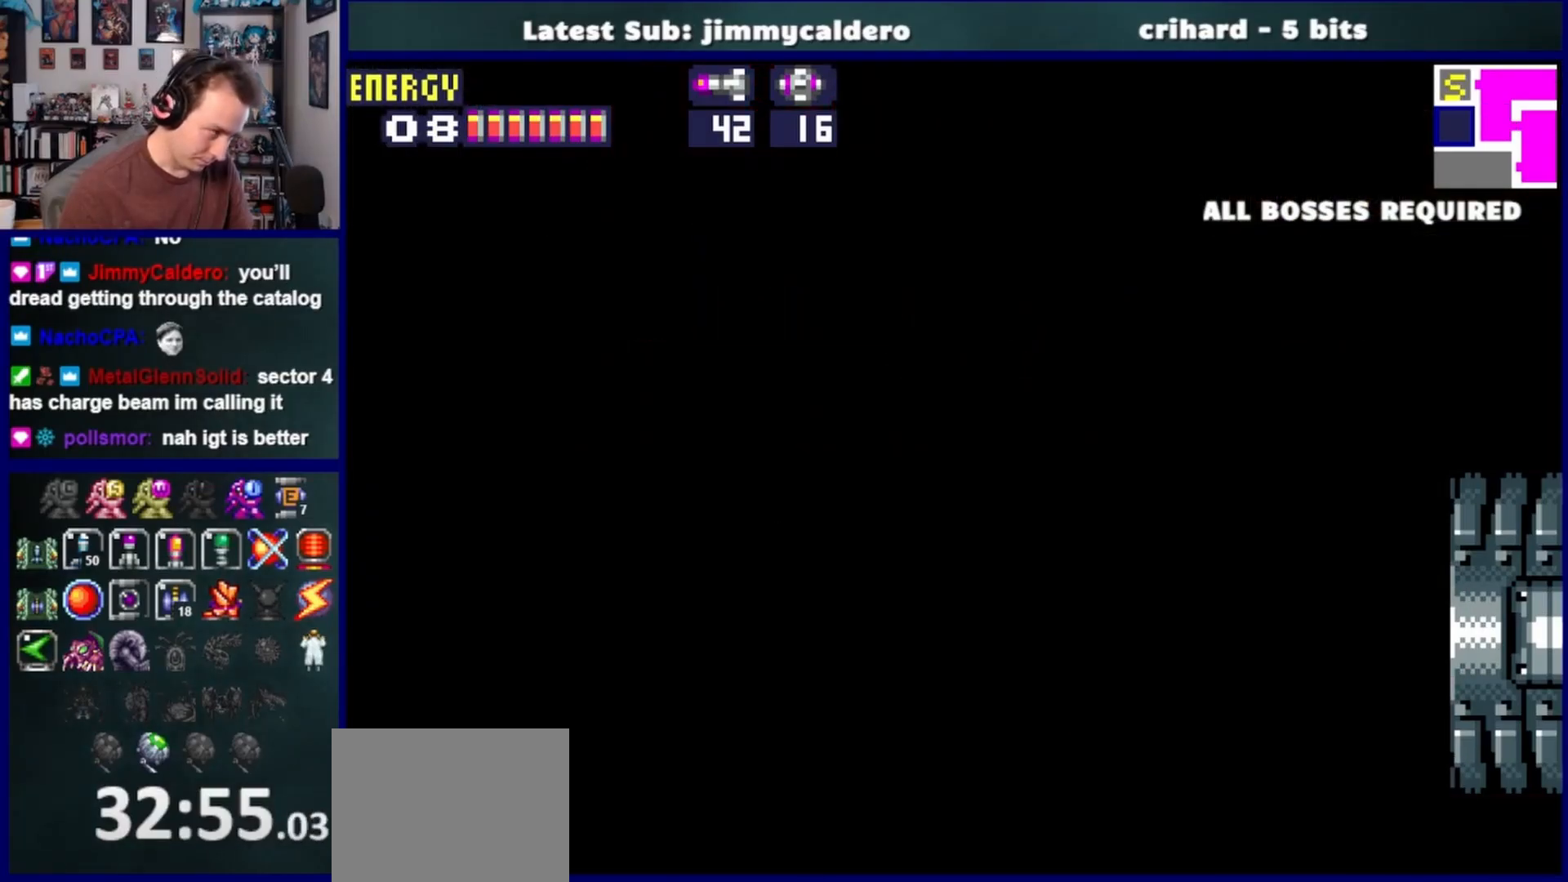
{"buttons": ["DPAD_RIGHT"], "left_stick": "center", "right_stick": "center", "events": []}
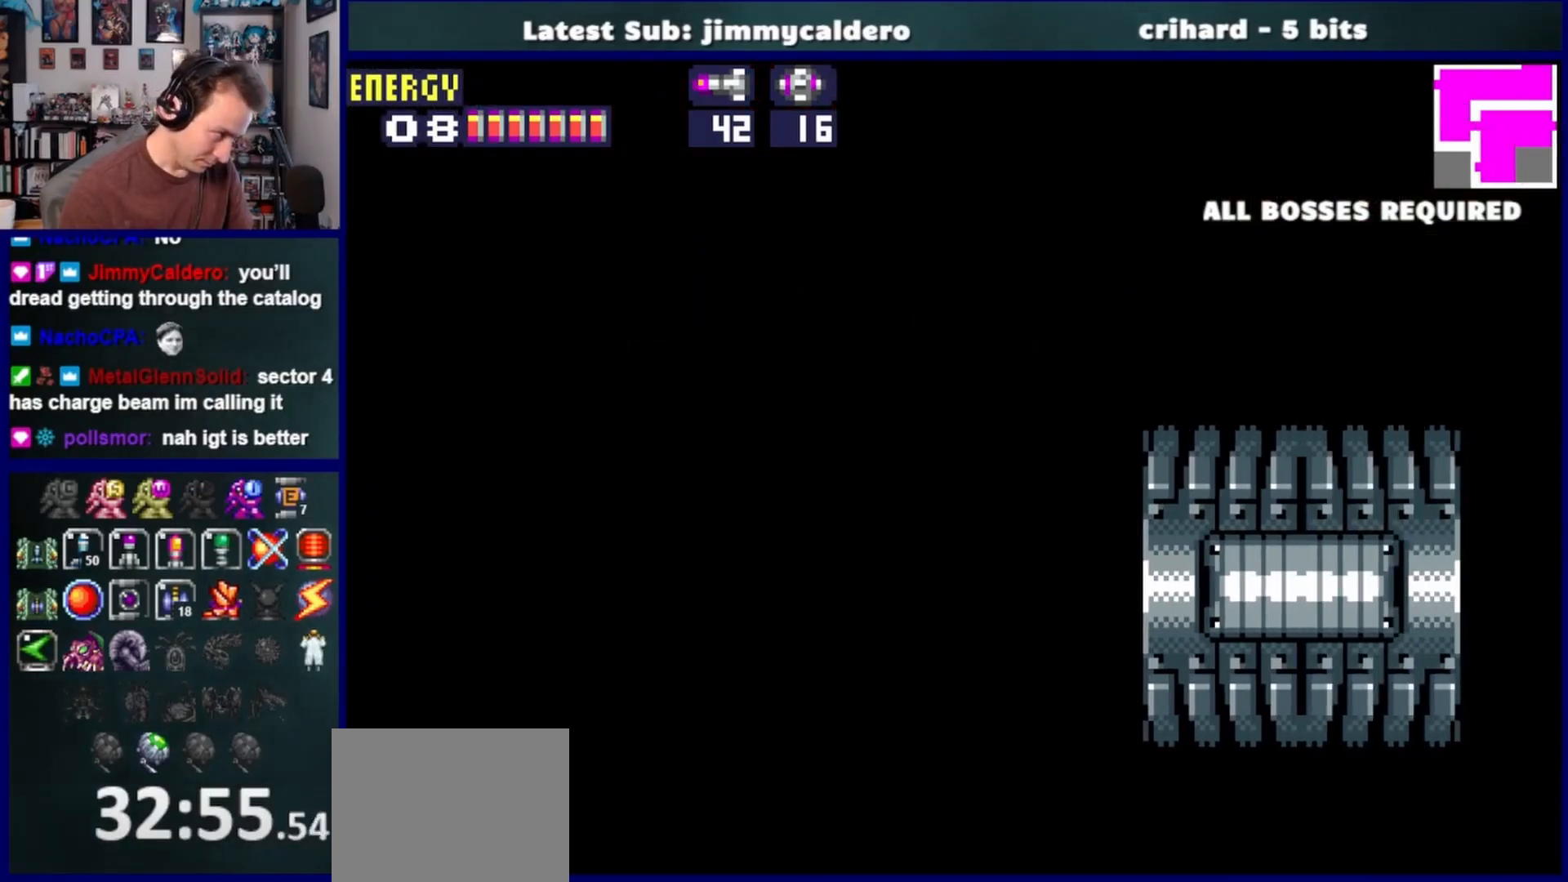
{"buttons": ["DPAD_RIGHT"], "left_stick": "center", "right_stick": "center", "events": []}
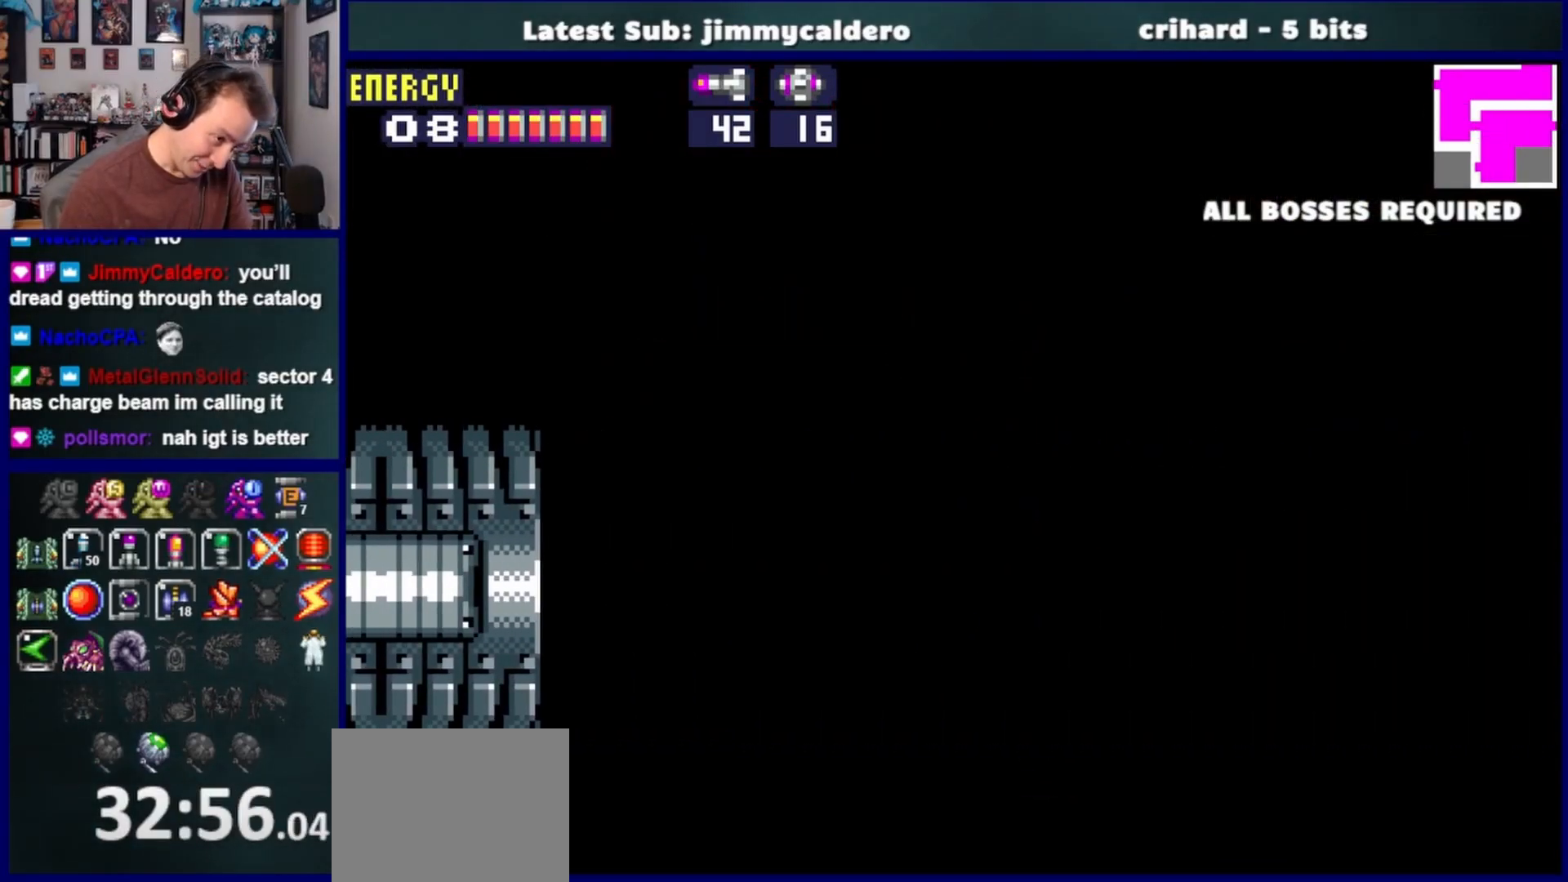
{"buttons": ["DPAD_RIGHT"], "left_stick": "center", "right_stick": "center", "events": [[300, "SQUARE", "down"], [383, "SQUARE", "up"]]}
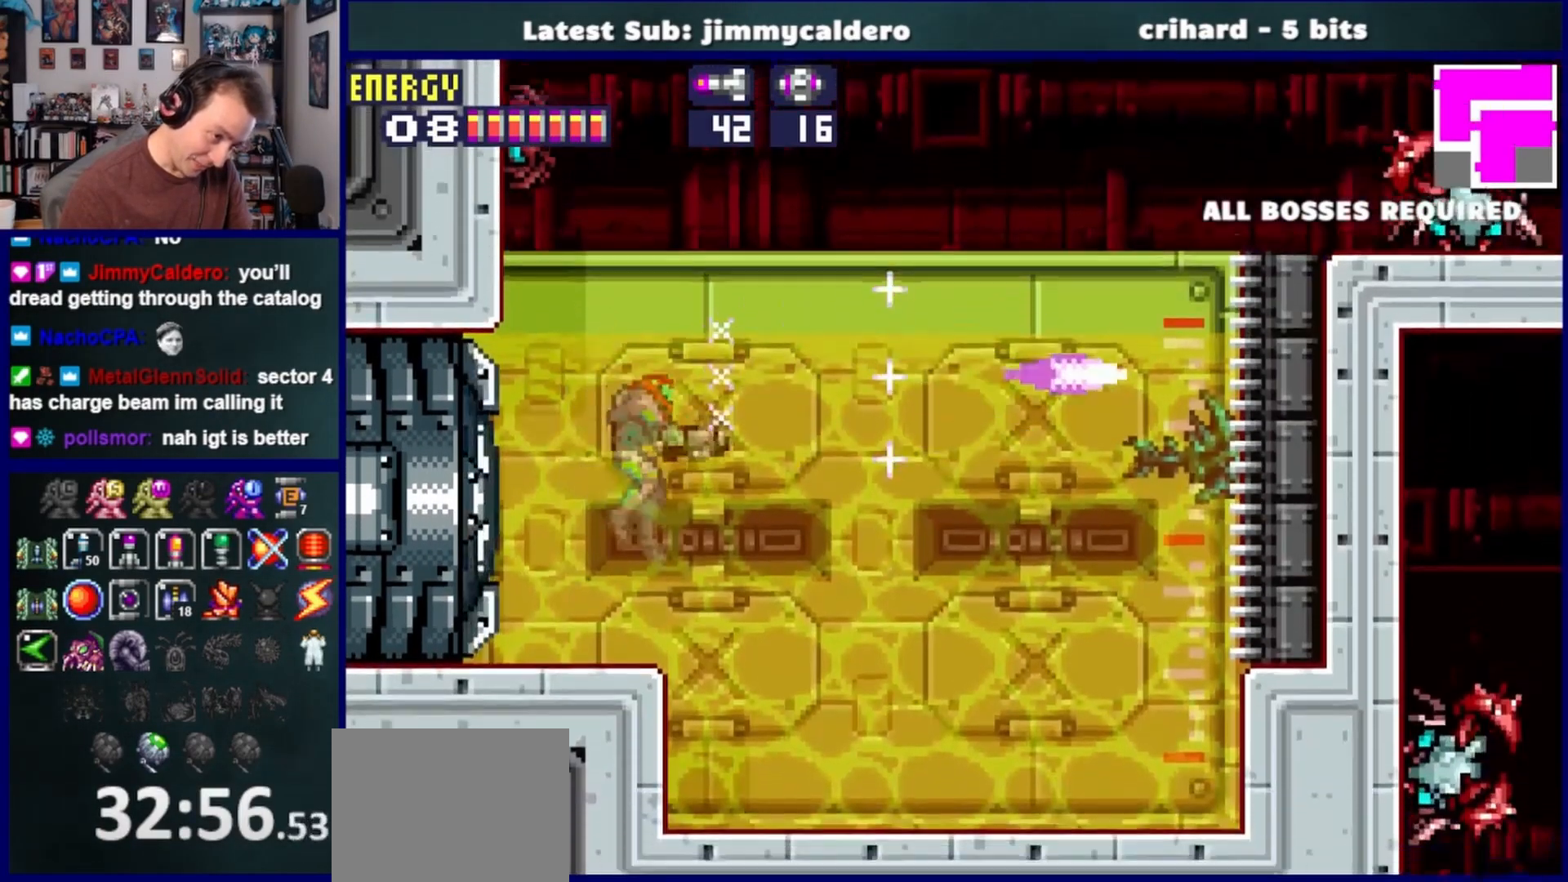
{"buttons": ["L1", "DPAD_RIGHT"], "left_stick": "center", "right_stick": "center", "events": [[217, "SQUARE", "down"], [317, "SQUARE", "up"], [417, "SQUARE", "down"], [483, "L1", "down"], [500, "SQUARE", "up"]]}
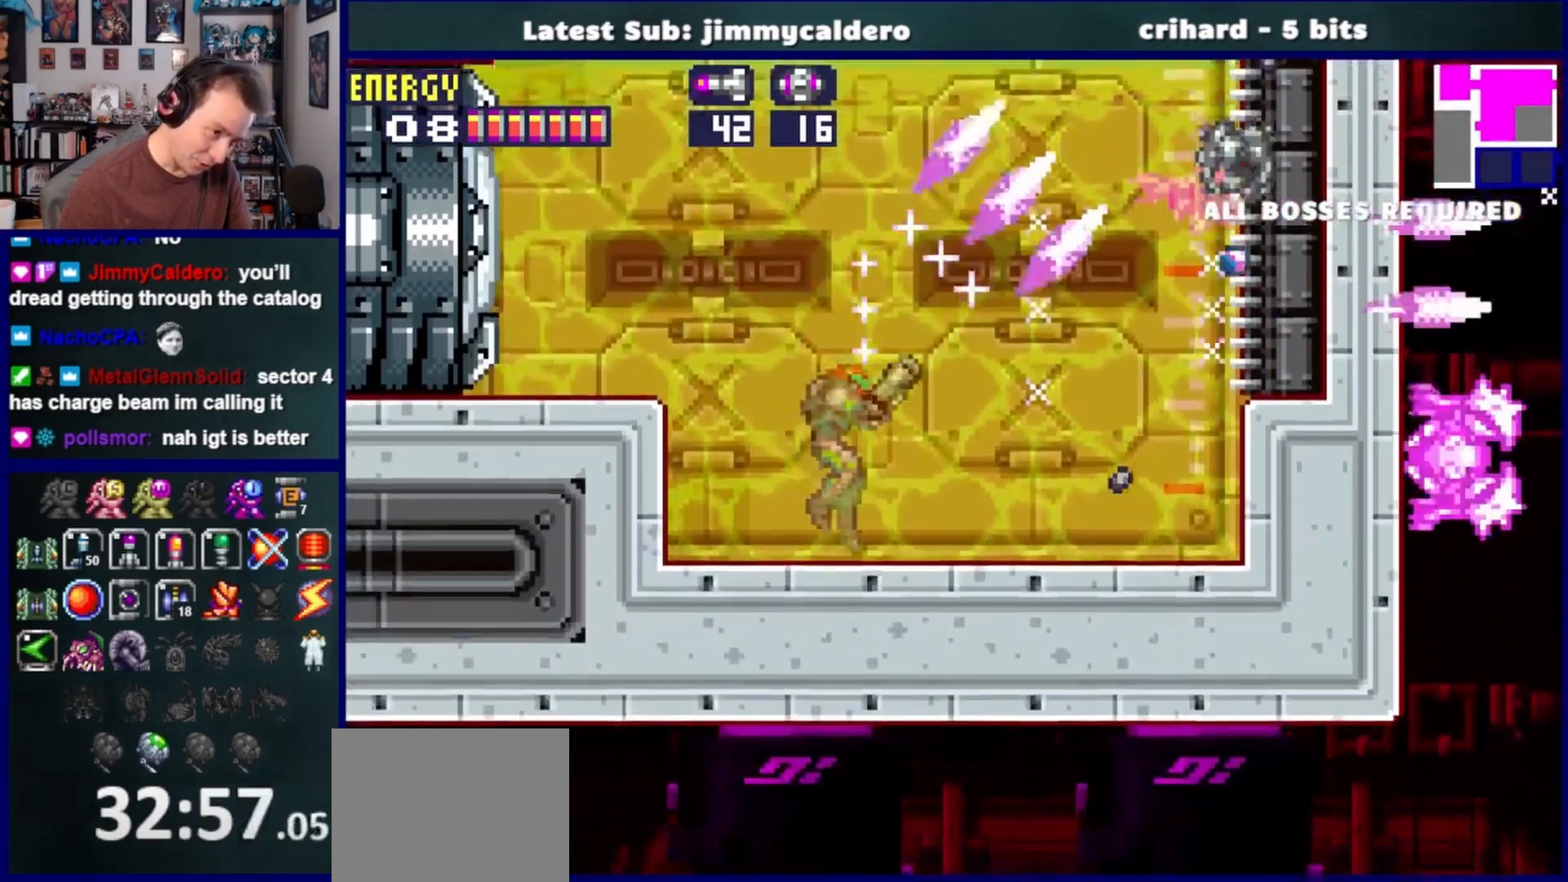
{"buttons": ["CROSS", "DPAD_RIGHT"], "left_stick": "center", "right_stick": "center", "events": [[83, "SQUARE", "down"], [167, "SQUARE", "up"], [250, "SQUARE", "down"], [333, "SQUARE", "up"], [433, "CROSS", "down"], [467, "L1", "up"]]}
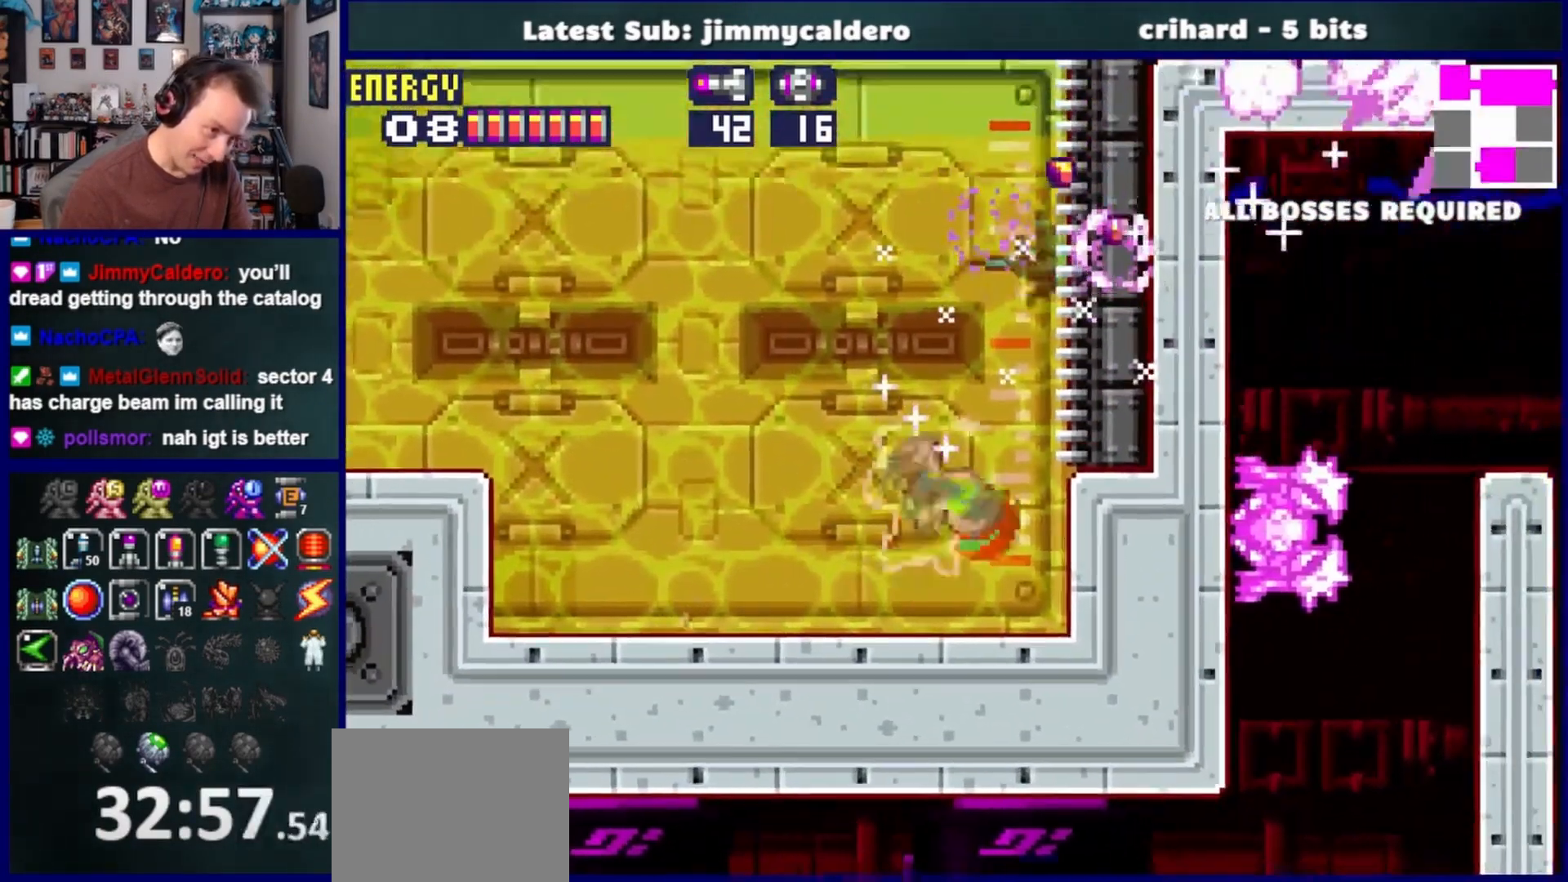
{"buttons": ["CROSS"], "left_stick": "center", "right_stick": "center", "events": [[250, "DPAD_RIGHT", "up"], [333, "CROSS", "up"], [350, "DPAD_LEFT", "down"], [400, "CROSS", "down"], [467, "DPAD_LEFT", "up"]]}
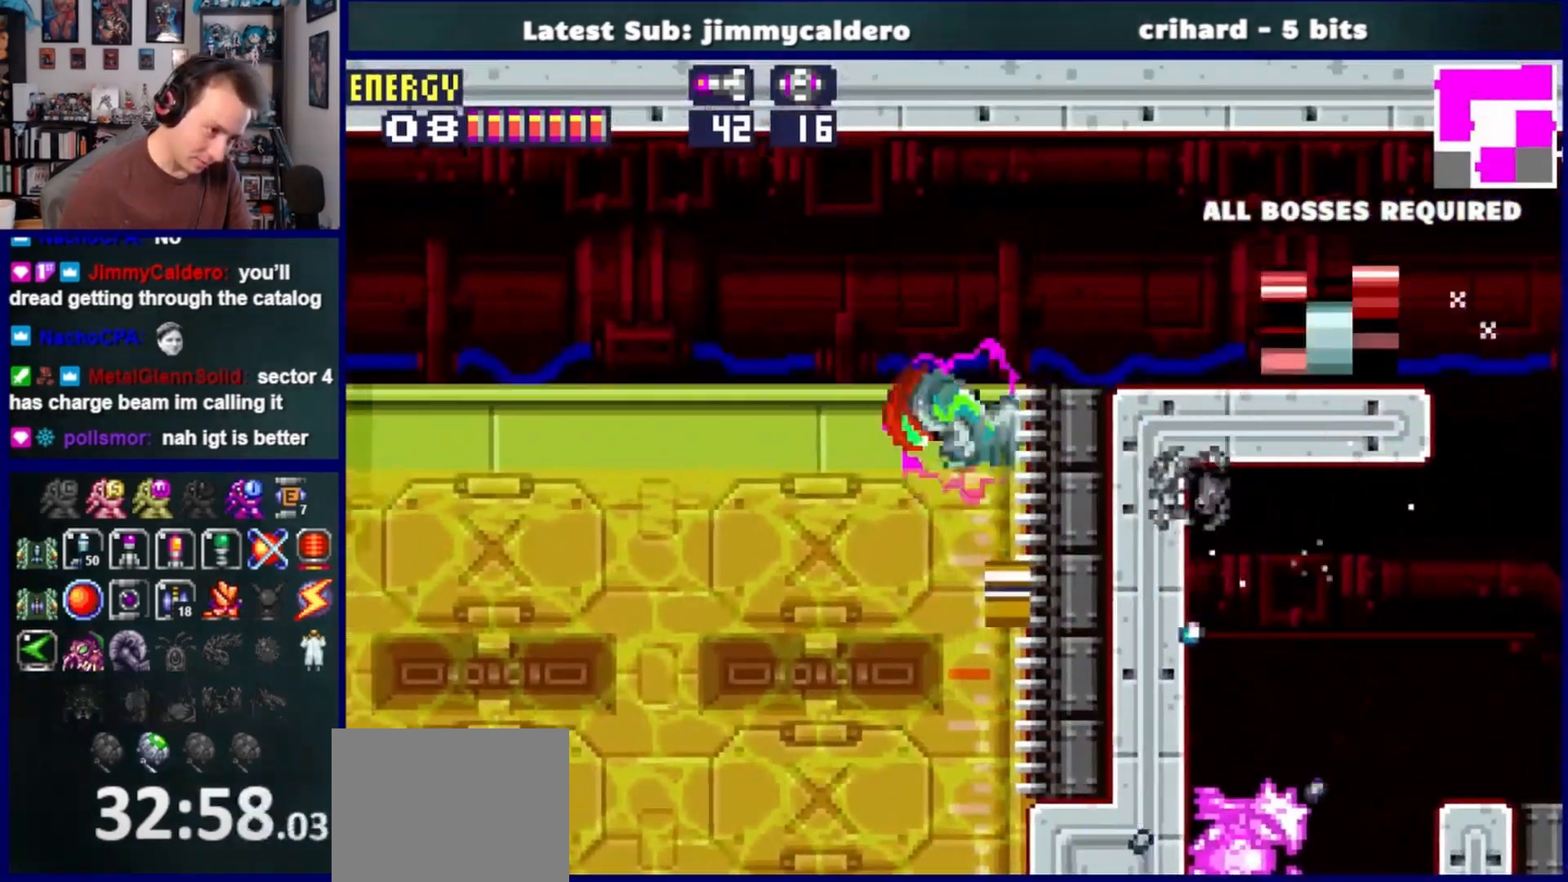
{"buttons": ["DPAD_DOWN", "DPAD_RIGHT"], "left_stick": "center", "right_stick": "center", "events": [[17, "DPAD_RIGHT", "down"], [217, "CROSS", "up"], [317, "DPAD_DOWN", "down"]]}
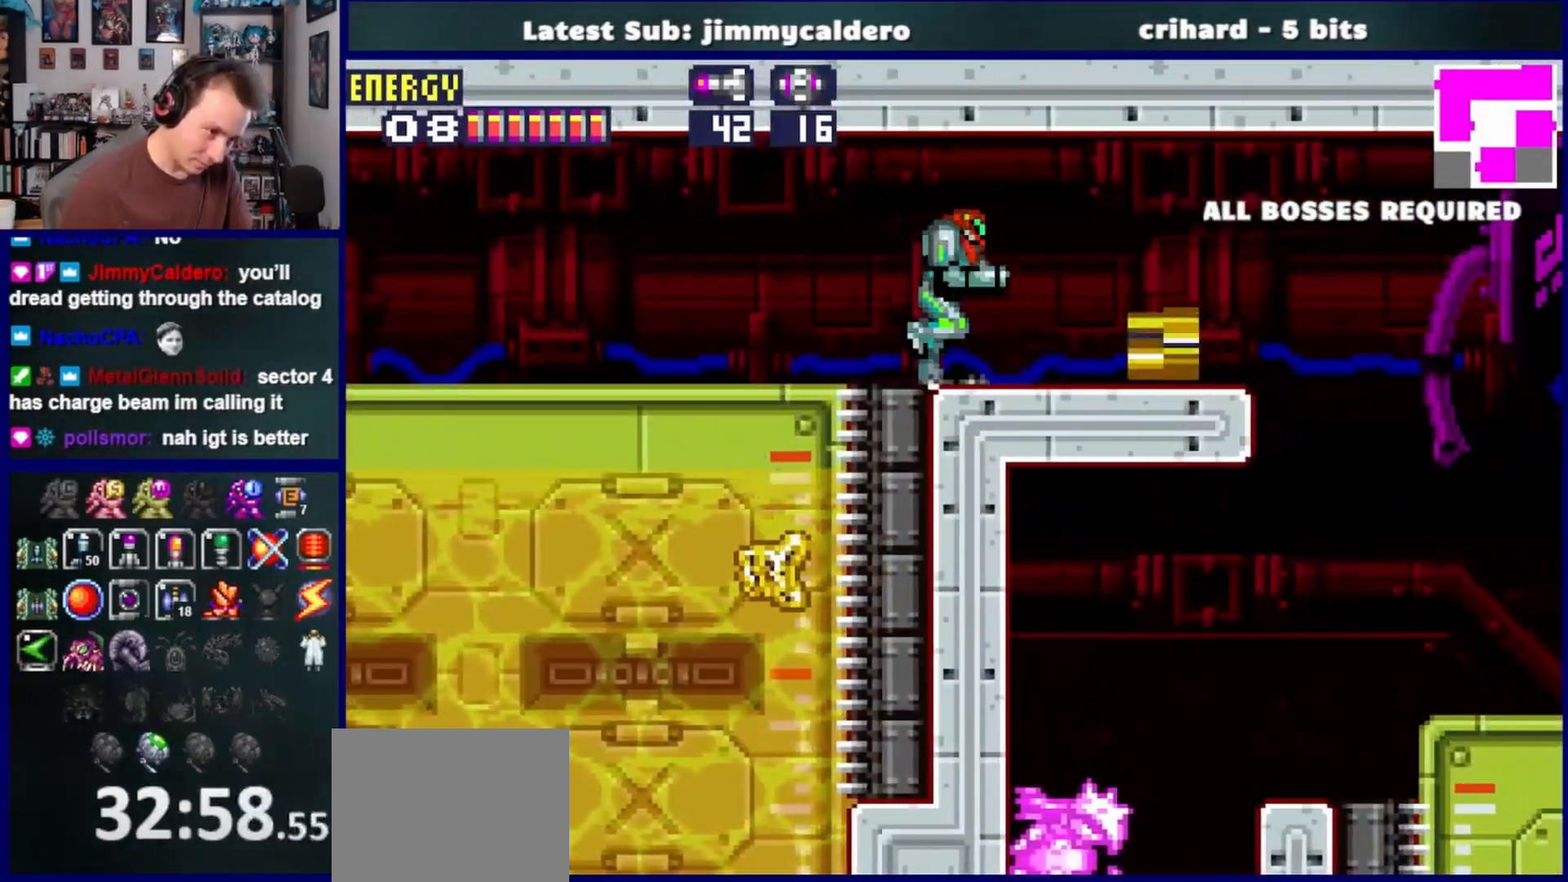
{"buttons": ["DPAD_DOWN", "DPAD_RIGHT"], "left_stick": "center", "right_stick": "center", "events": [[17, "SQUARE", "down"], [100, "SQUARE", "up"], [200, "SQUARE", "down"], [283, "SQUARE", "up"]]}
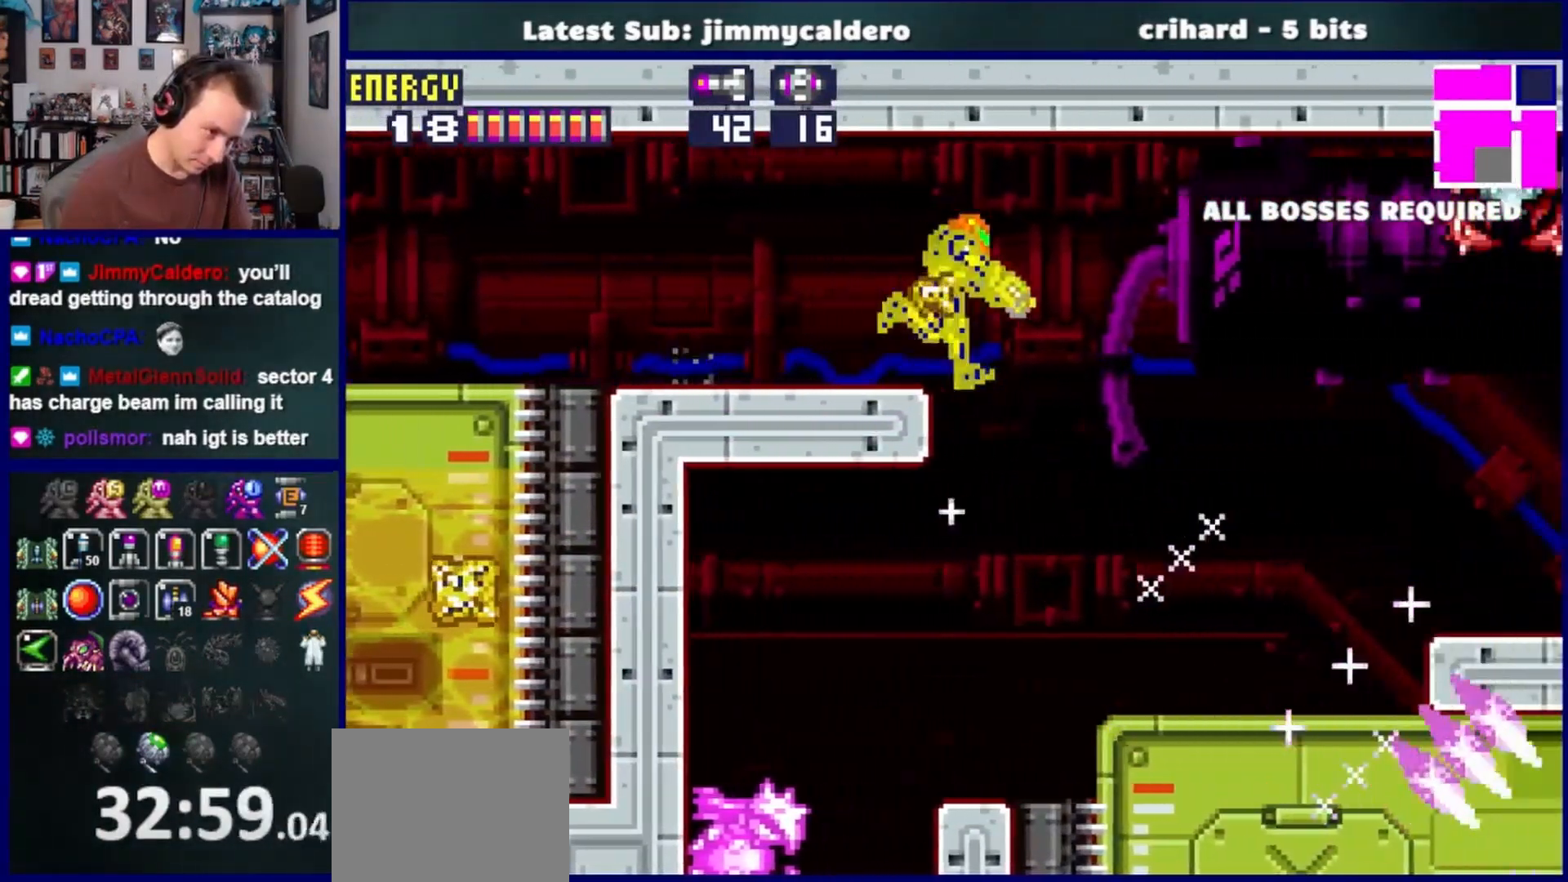
{"buttons": ["DPAD_DOWN", "DPAD_LEFT"], "left_stick": "center", "right_stick": "center", "events": [[83, "DPAD_DOWN", "up"], [150, "DPAD_RIGHT", "up"], [217, "DPAD_LEFT", "down"], [333, "DPAD_DOWN", "down"], [400, "SQUARE", "down"], [483, "SQUARE", "up"]]}
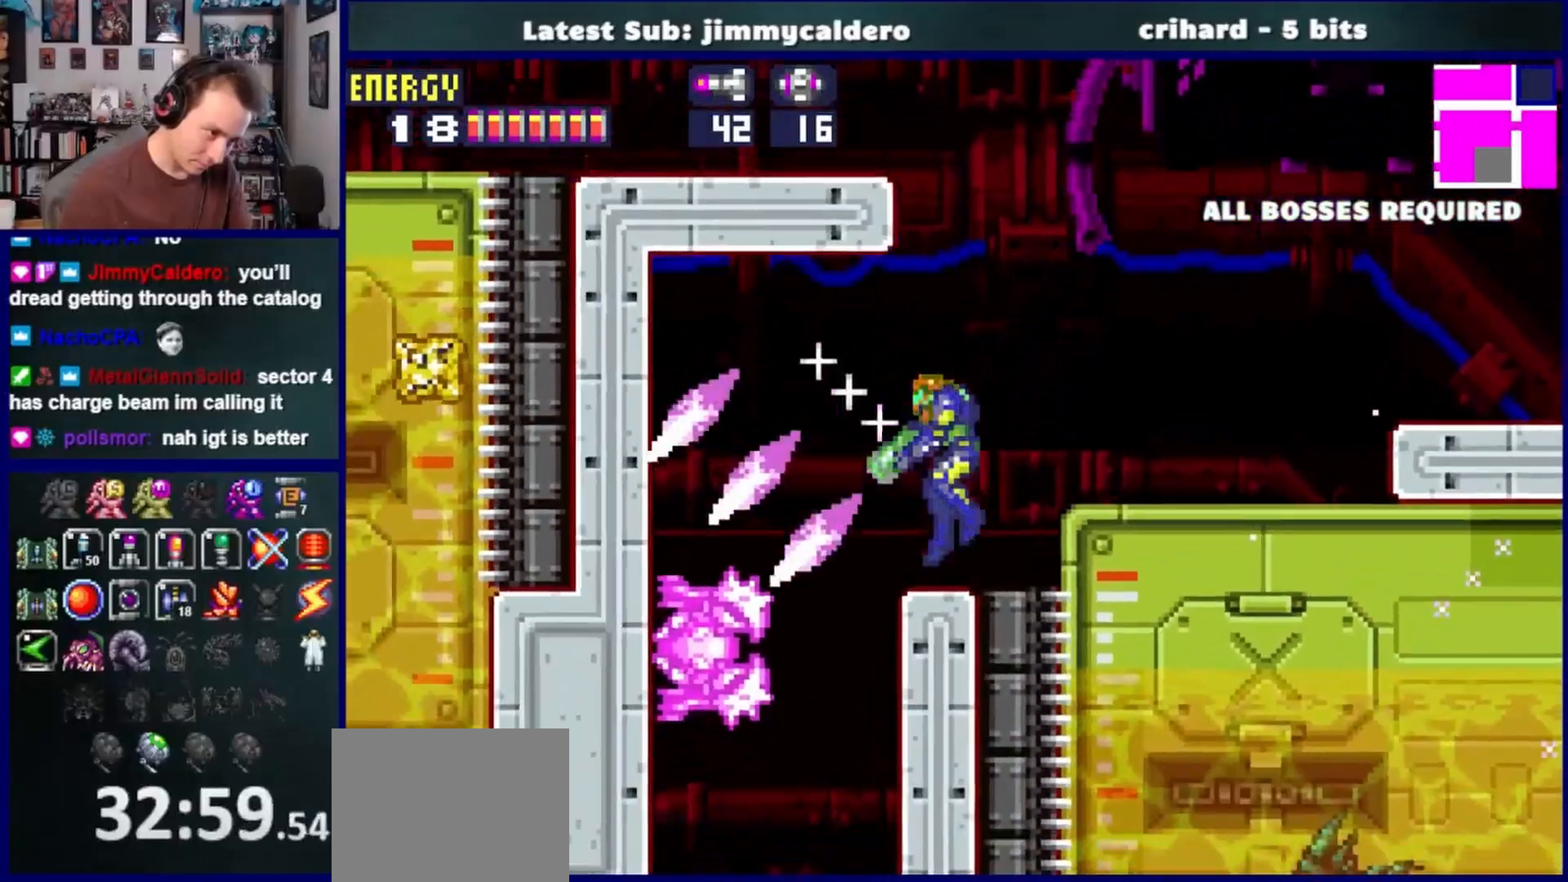
{"buttons": ["CROSS", "DPAD_LEFT"], "left_stick": "center", "right_stick": "center", "events": [[67, "SQUARE", "down"], [150, "SQUARE", "up"], [283, "DPAD_DOWN", "up"], [433, "CROSS", "down"]]}
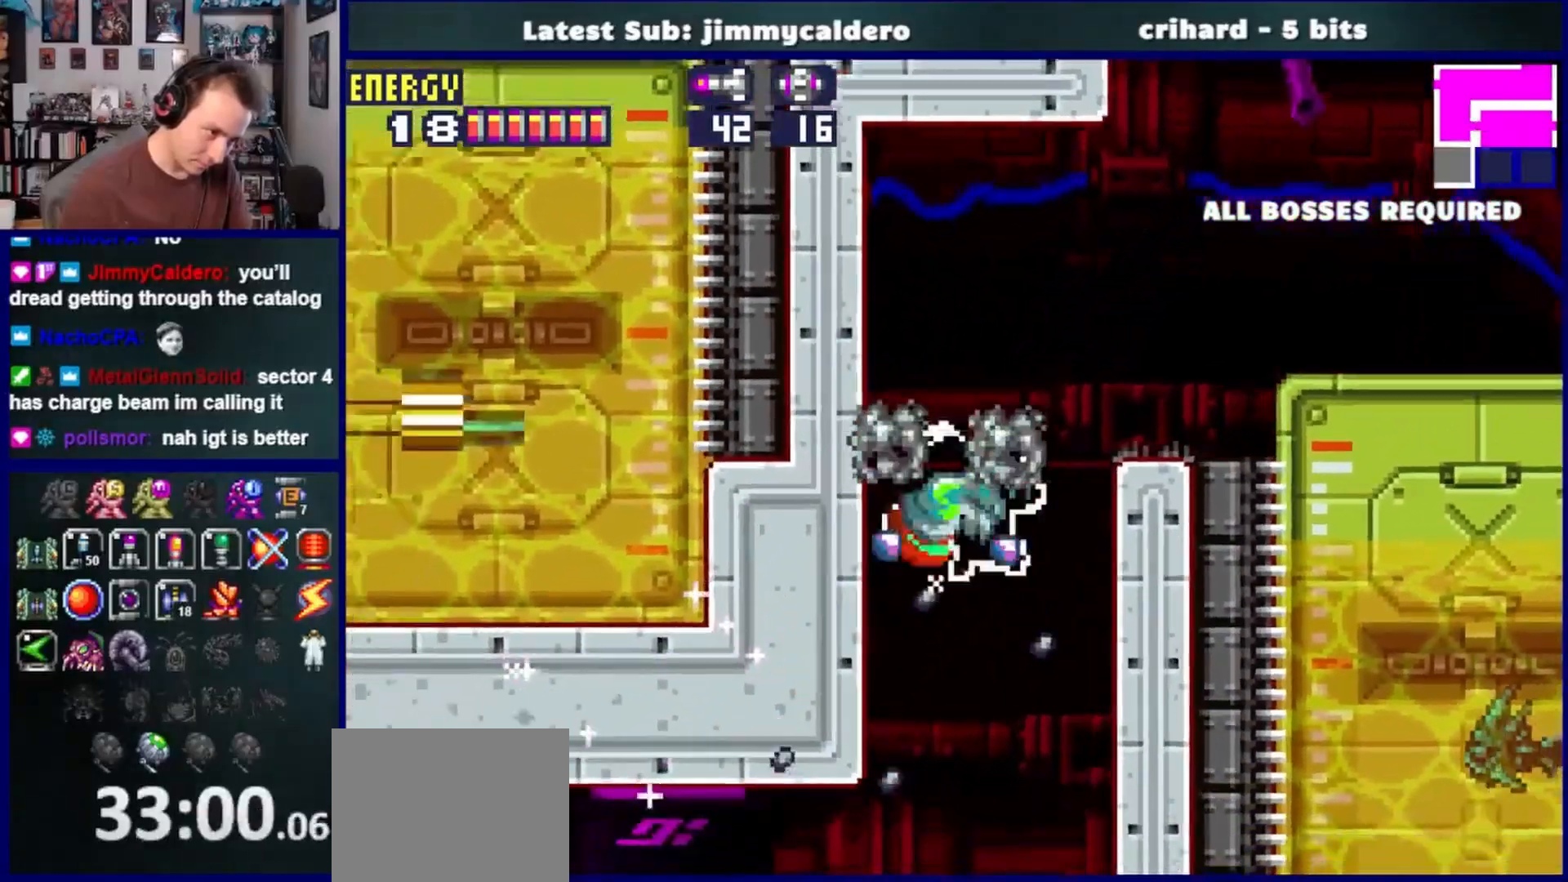
{"buttons": ["DPAD_LEFT"], "left_stick": "center", "right_stick": "center", "events": [[33, "CROSS", "up"]]}
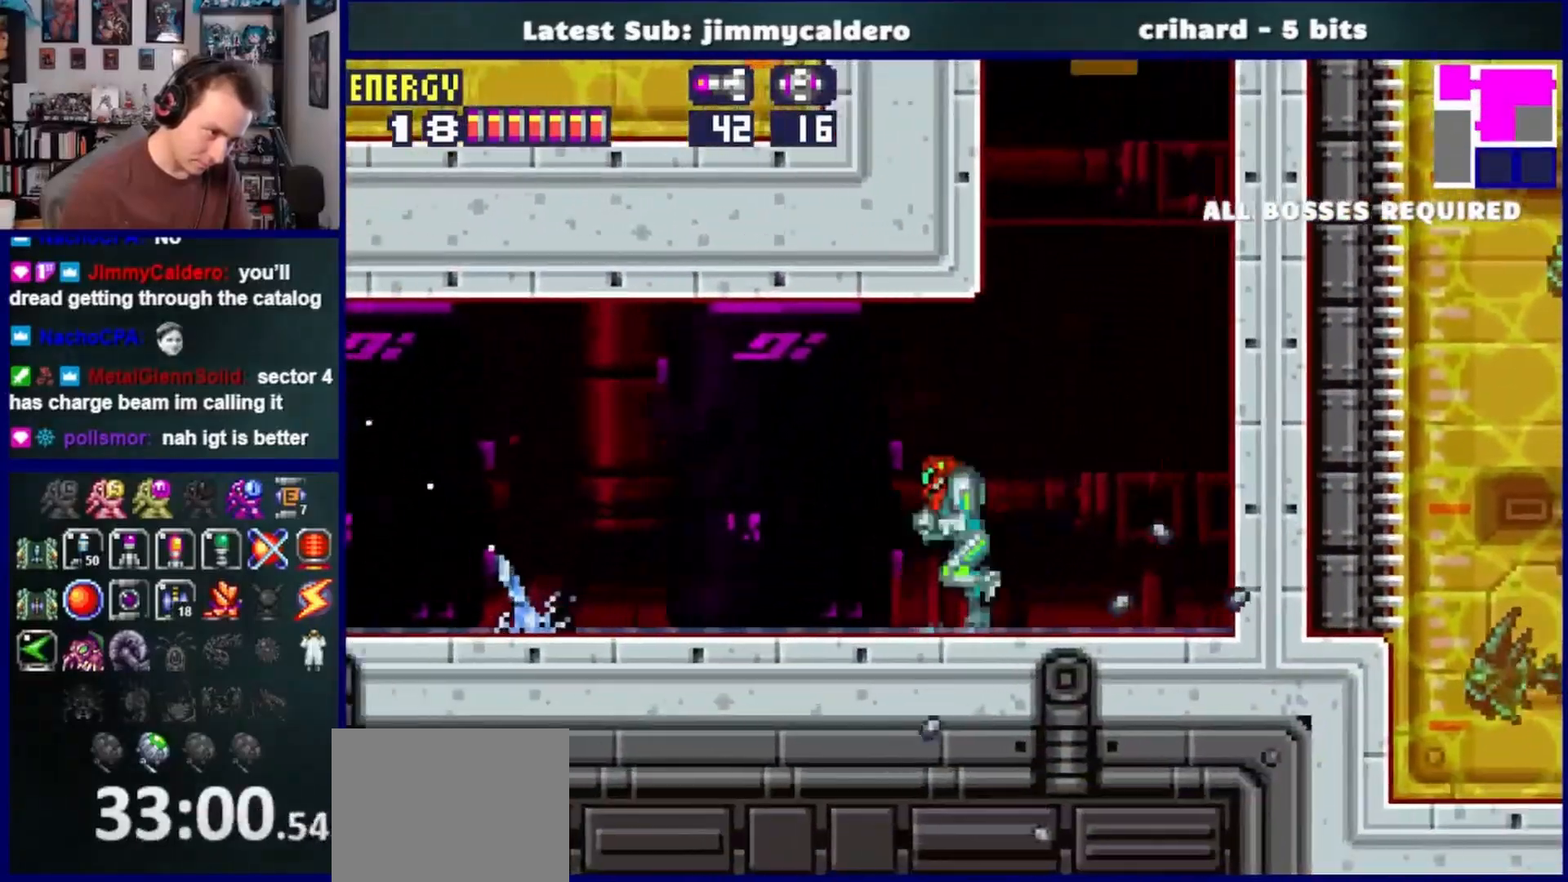
{"buttons": ["SQUARE", "DPAD_LEFT"], "left_stick": "center", "right_stick": "center", "events": [[33, "SQUARE", "down"], [50, "SQUARE", "up"], [183, "SQUARE", "down"], [217, "SQUARE", "up"], [317, "SQUARE", "down"], [367, "SQUARE", "up"], [467, "SQUARE", "down"]]}
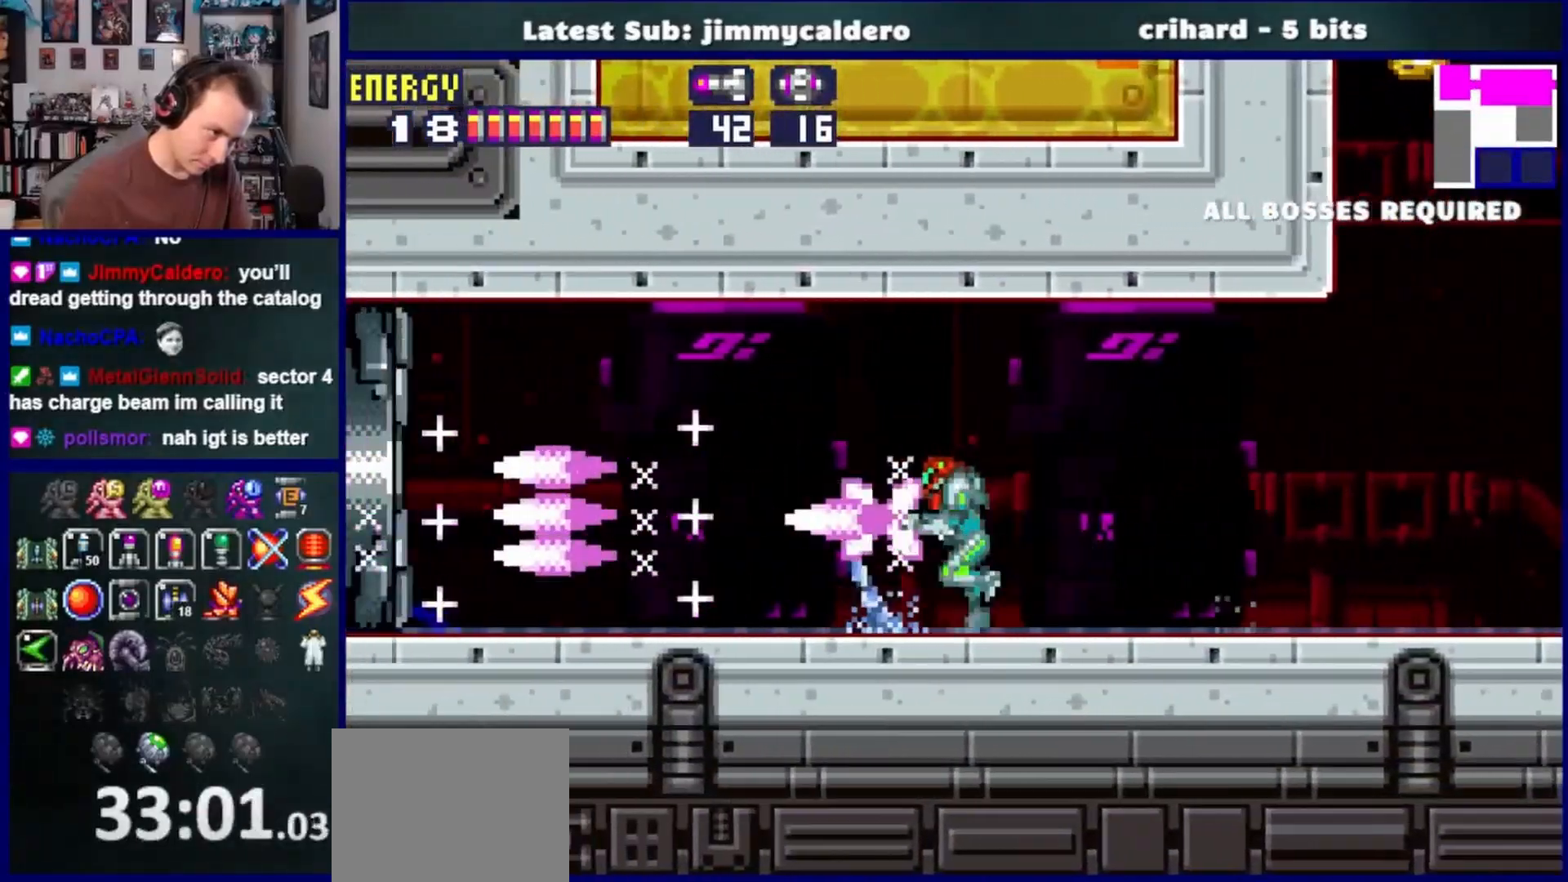
{"buttons": ["DPAD_LEFT"], "left_stick": "center", "right_stick": "center", "events": [[33, "SQUARE", "up"]]}
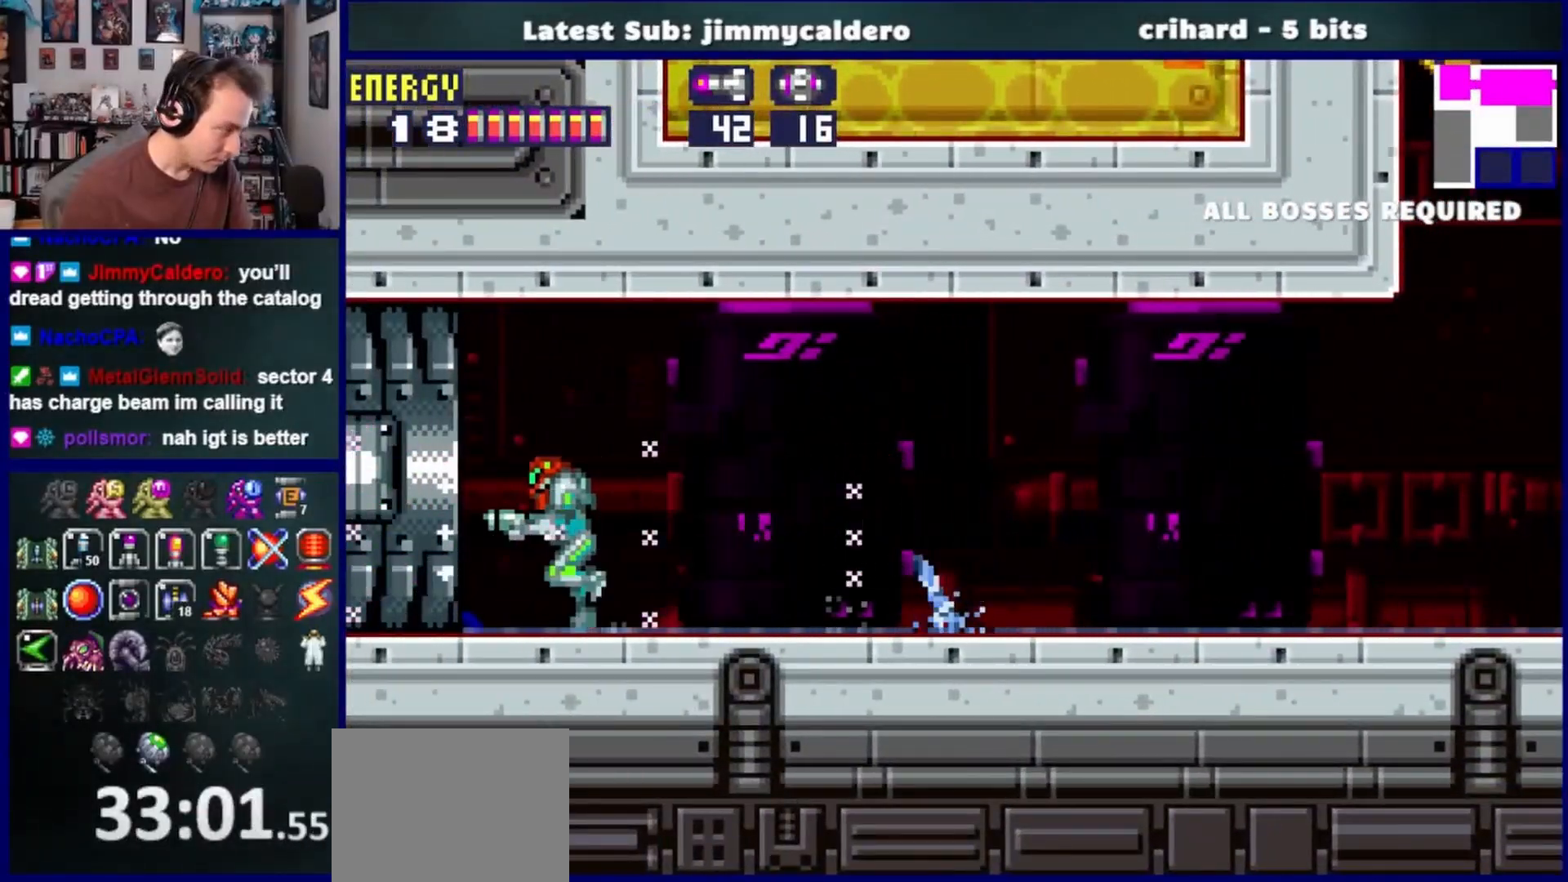
{"buttons": ["DPAD_LEFT"], "left_stick": "center", "right_stick": "center", "events": []}